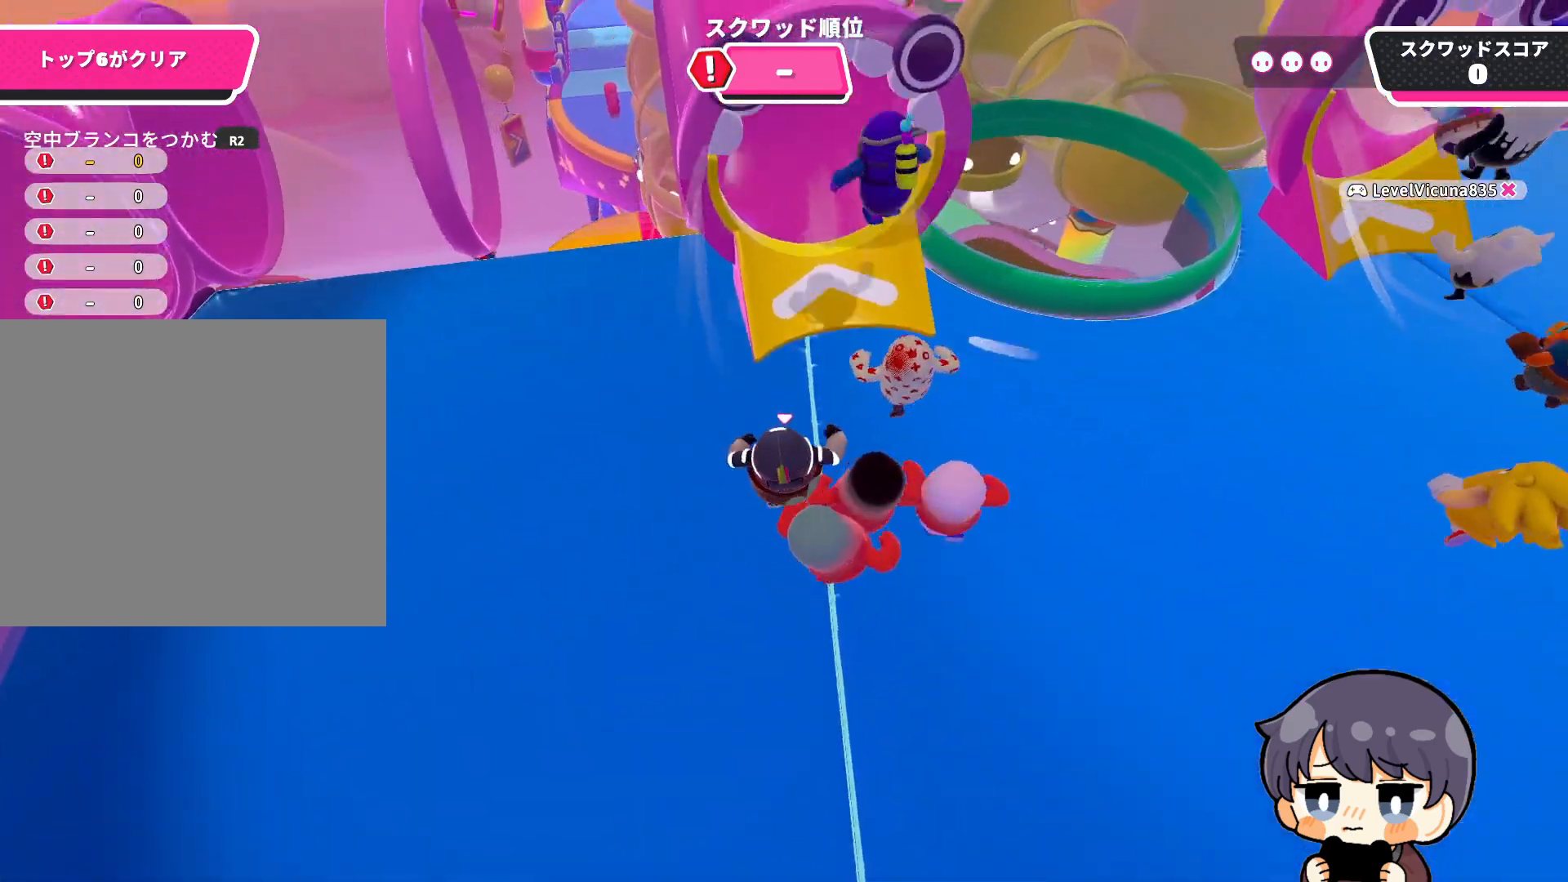
Gameplay with a controller (PlayStation layout); each line is a JSON object with the inputs held at the frame after it. "events" lists button and stick changes between this image and that frame as [ms after this image, input, new state], when the widget could be followed in between.
{"buttons": [], "left_stick": "up", "right_stick": "center", "events": [[183, "CROSS", "down"], [283, "CROSS", "up"], [317, "SQUARE", "down"], [417, "SQUARE", "up"]]}
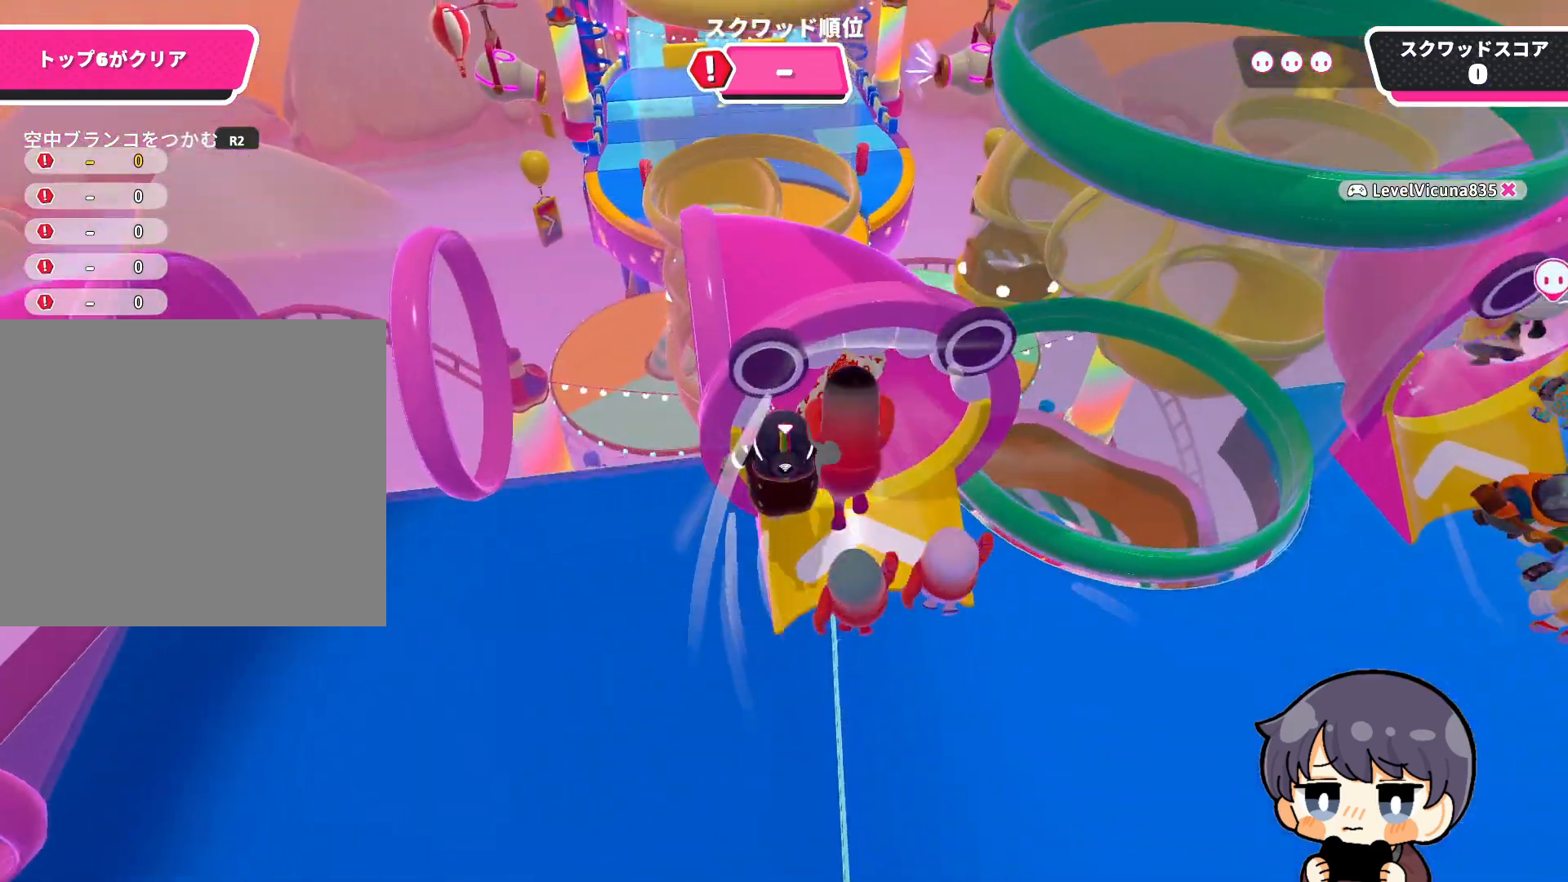
{"buttons": [], "left_stick": "up", "right_stick": "center", "events": [[150, "right_stick", "up-left"], [483, "right_stick", "center"]]}
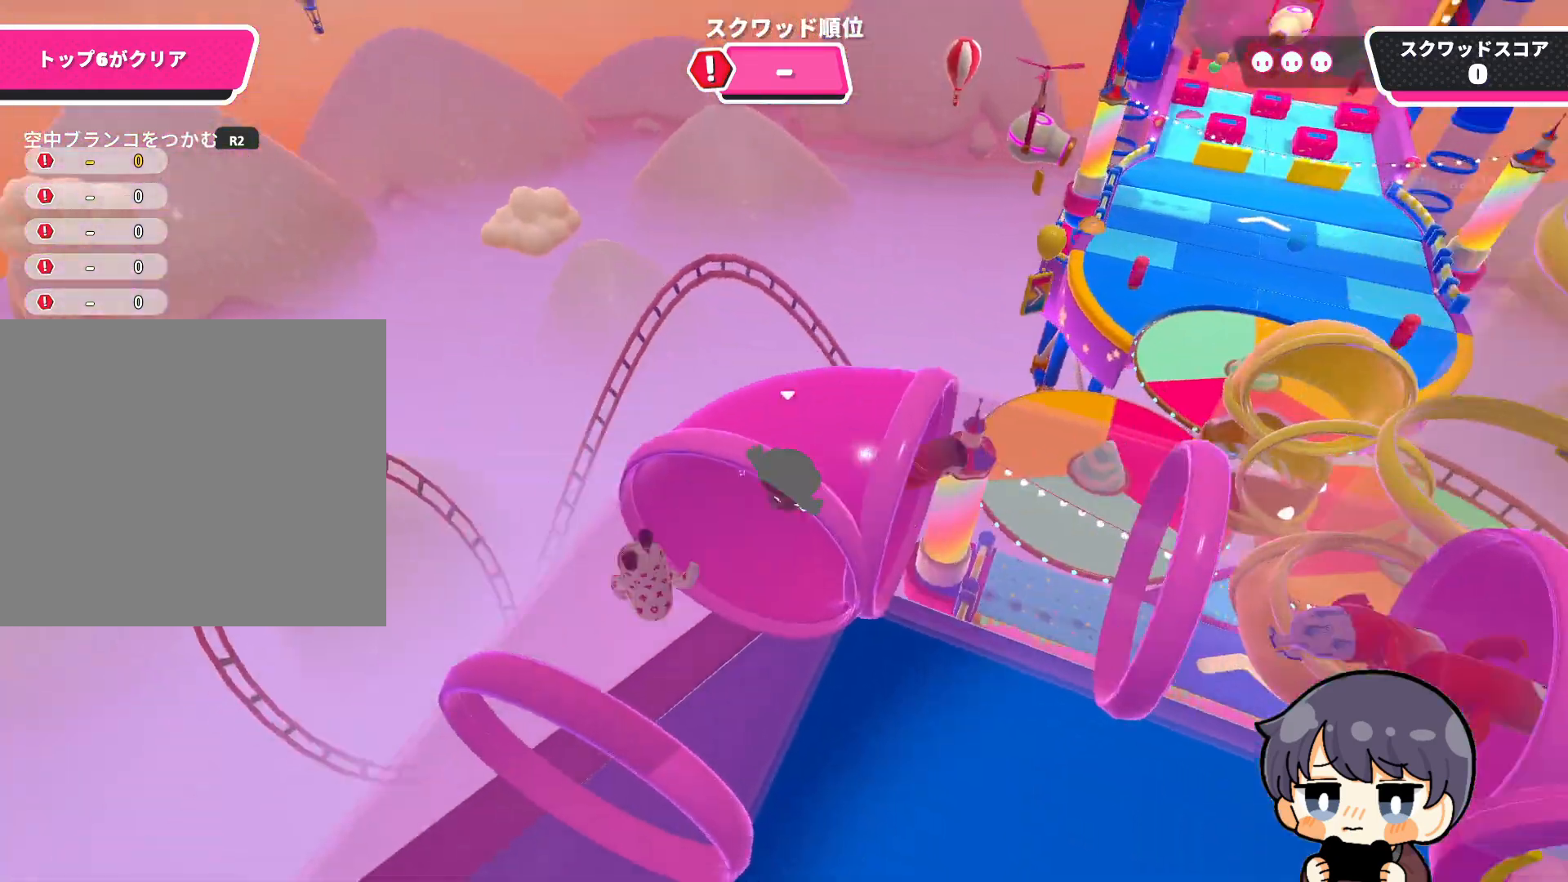
{"buttons": [], "left_stick": "up", "right_stick": "right", "events": [[417, "right_stick", "right"]]}
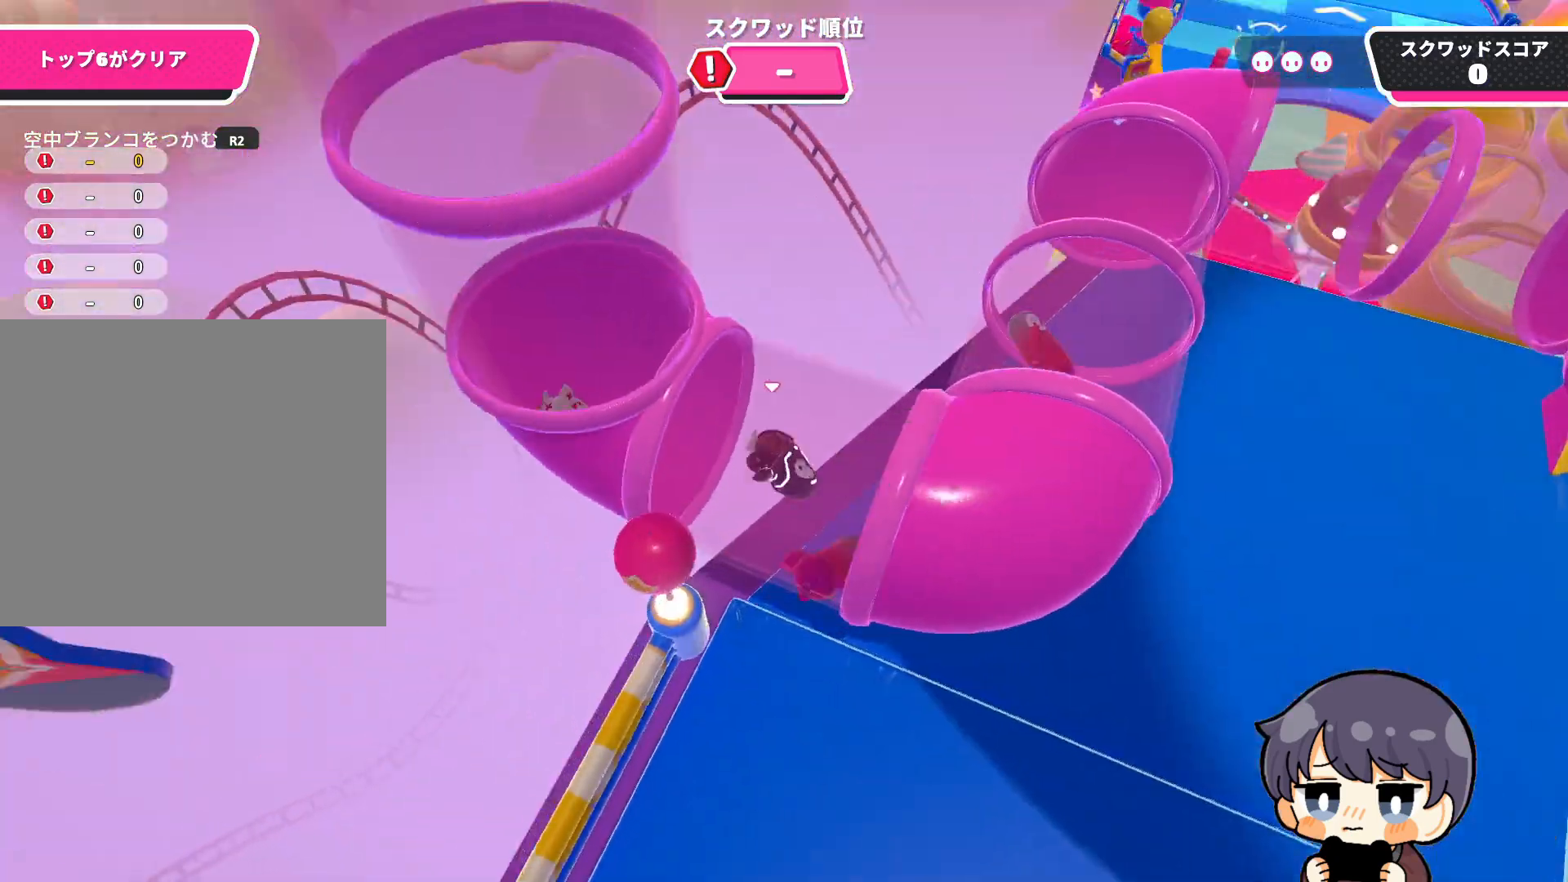
{"buttons": [], "left_stick": "up", "right_stick": "center", "events": [[50, "right_stick", "down-right"], [450, "right_stick", "center"]]}
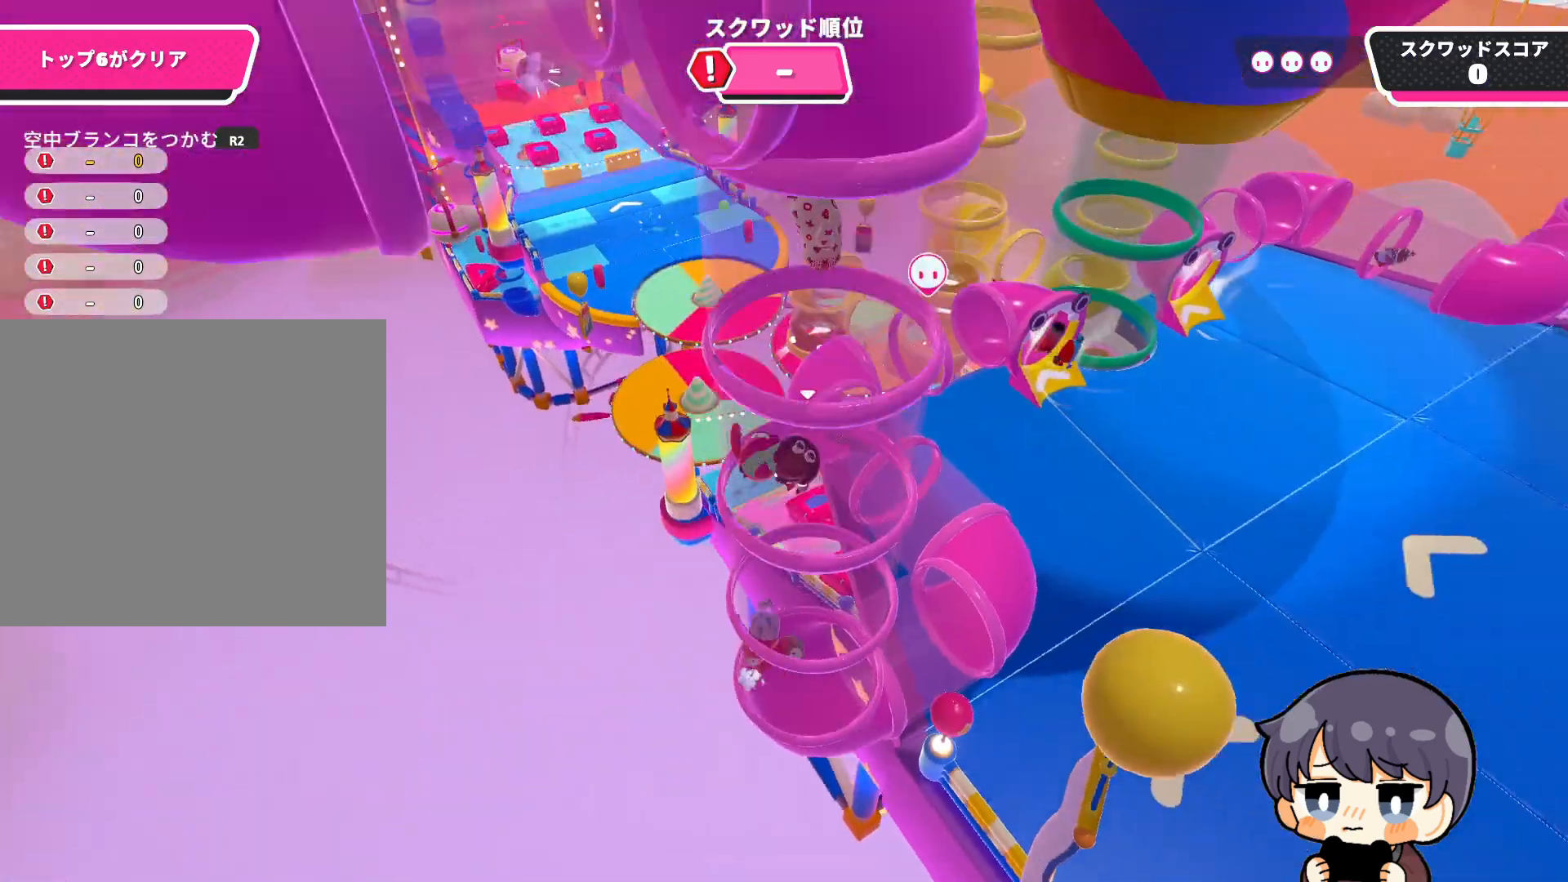
{"buttons": [], "left_stick": "up", "right_stick": "center", "events": []}
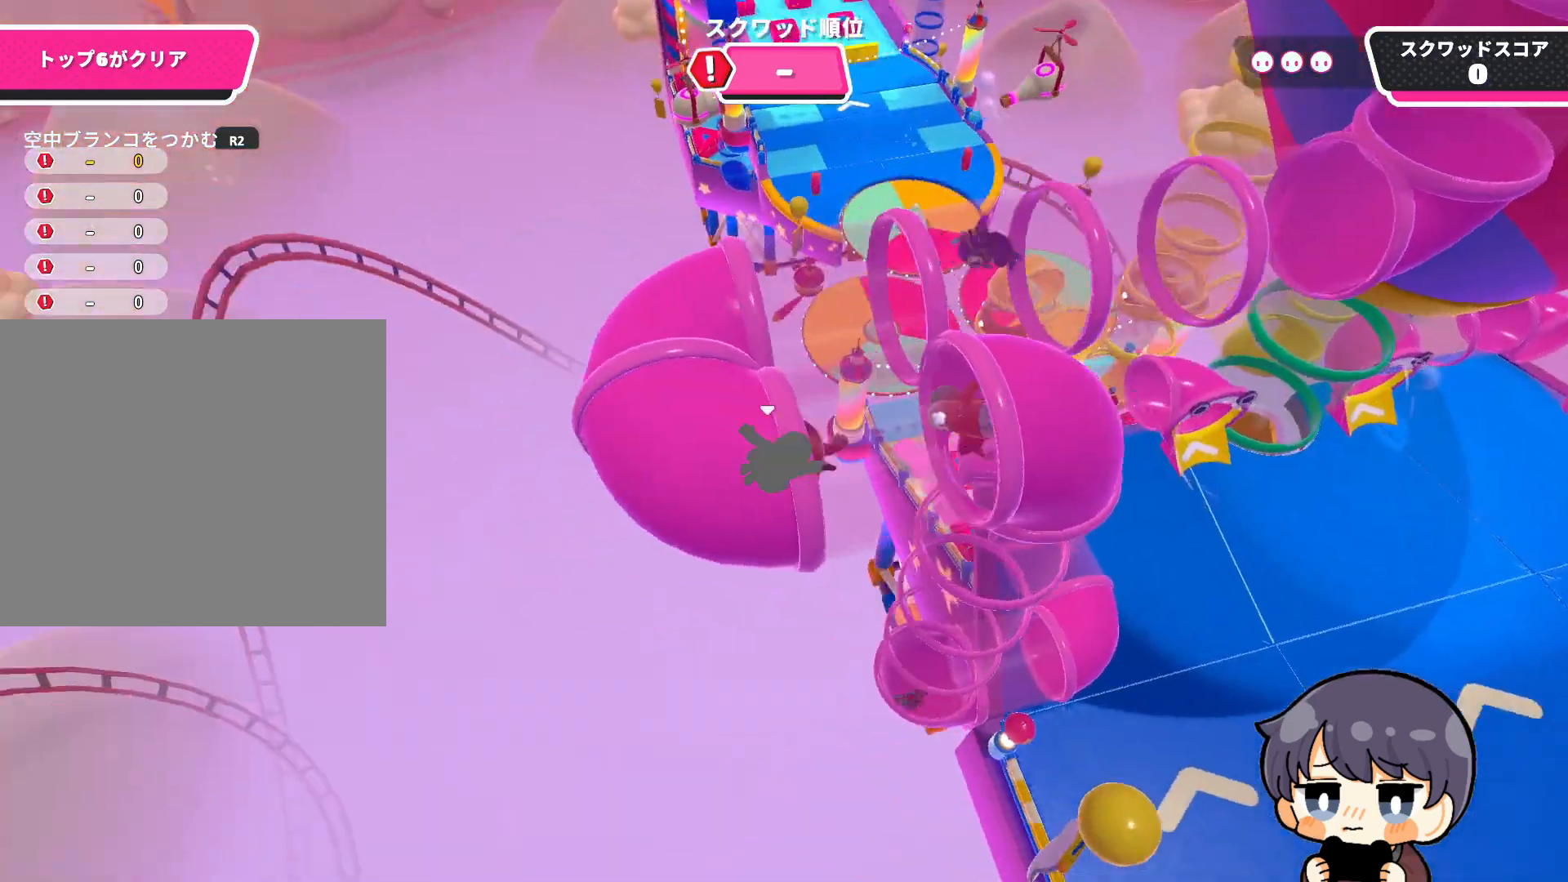
{"buttons": [], "left_stick": "up", "right_stick": "center", "events": [[17, "right_stick", "down"], [217, "right_stick", "center"]]}
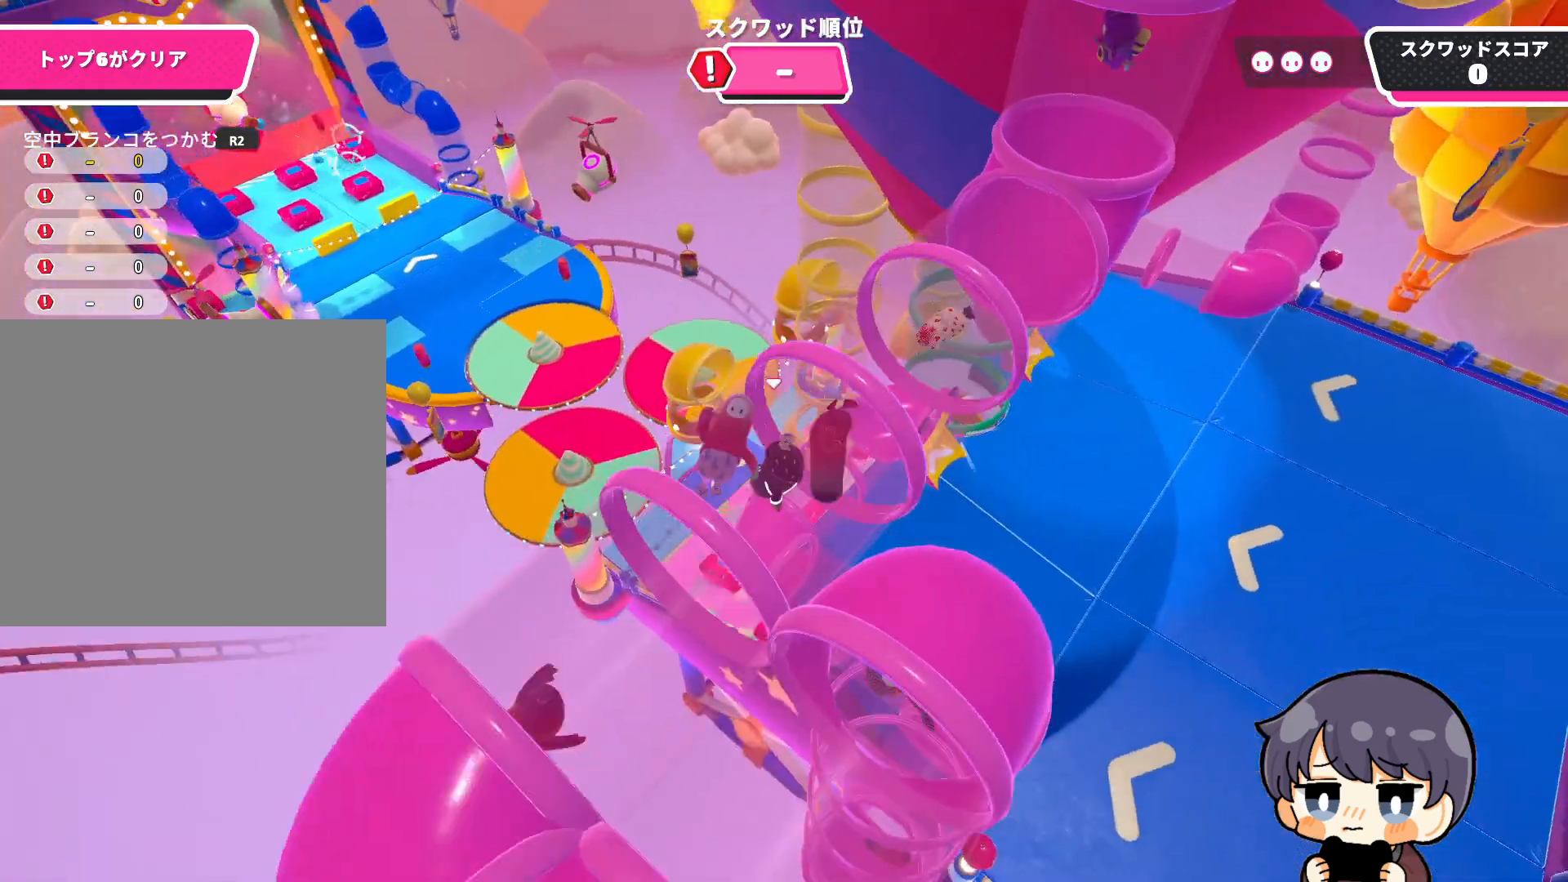
{"buttons": [], "left_stick": "up", "right_stick": "down-left", "events": [[183, "right_stick", "down-left"]]}
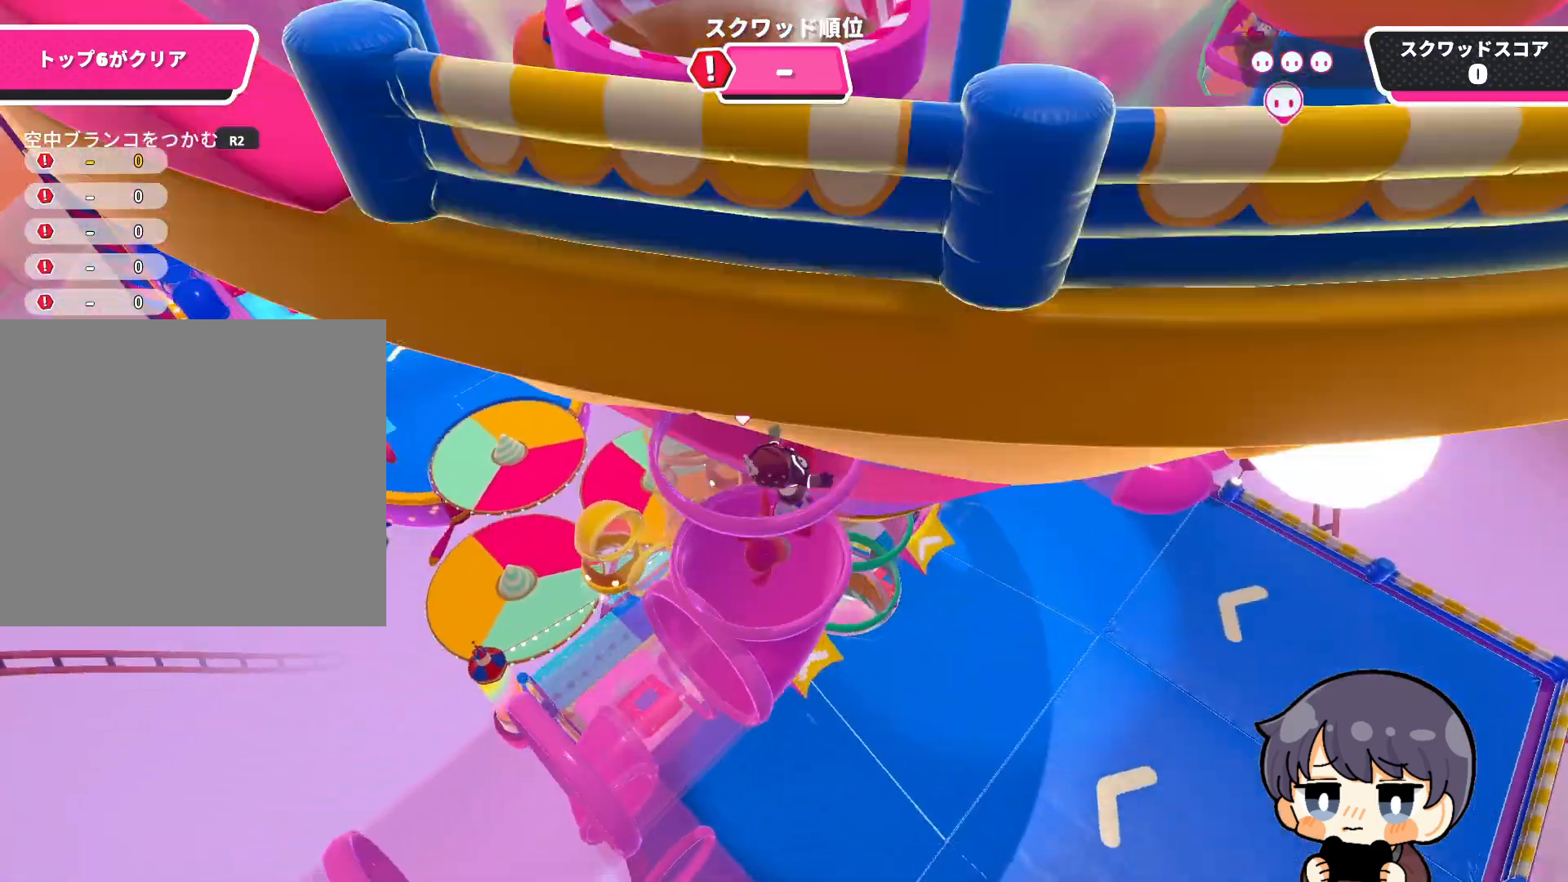
{"buttons": [], "left_stick": "up", "right_stick": "down", "events": [[150, "right_stick", "down"]]}
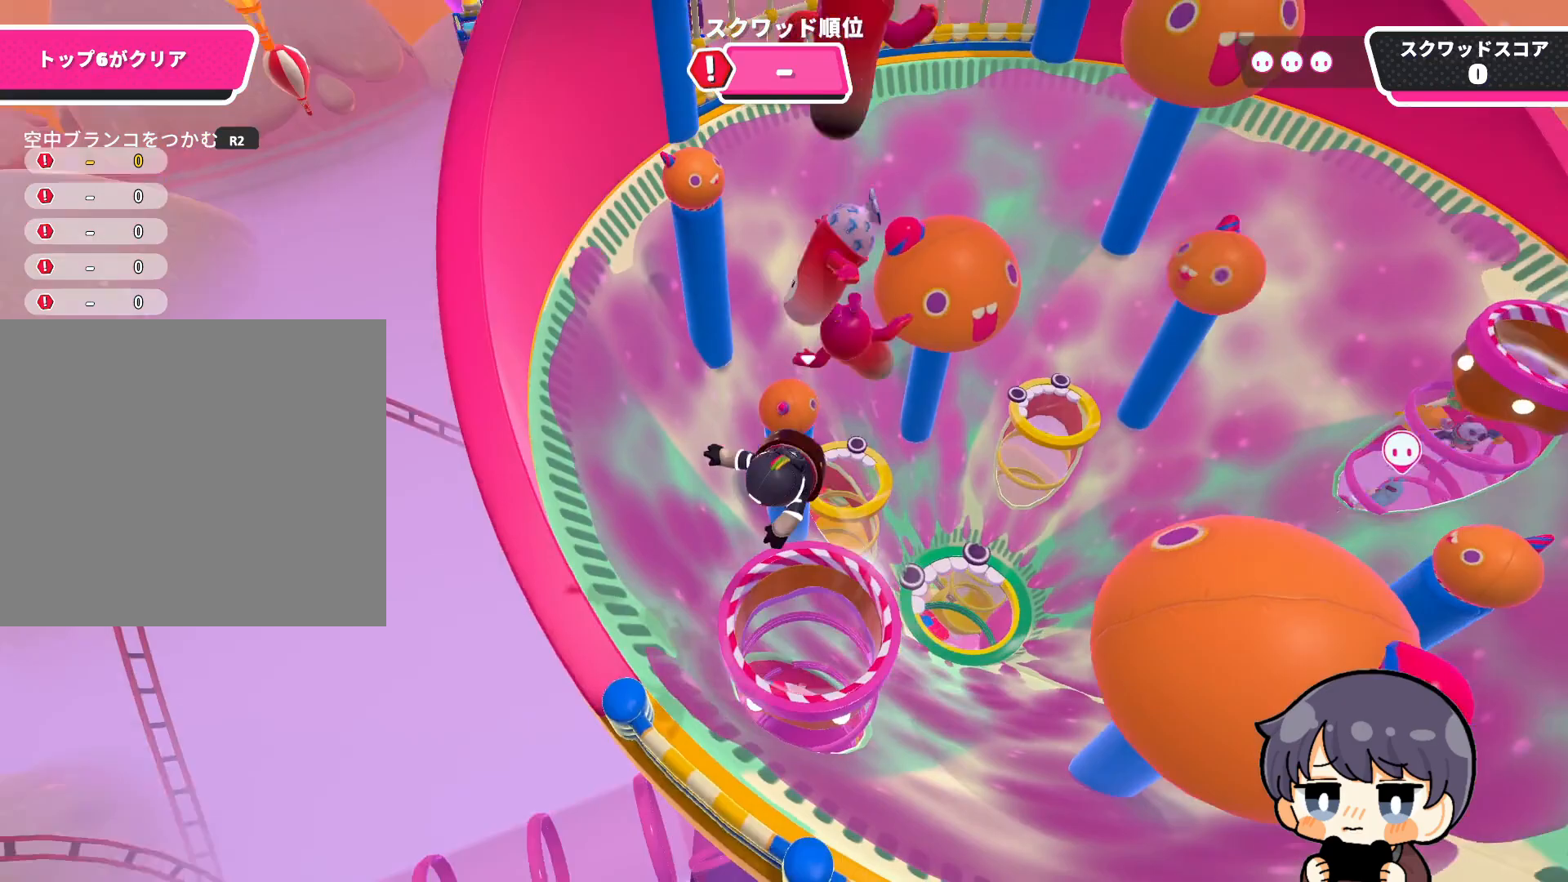
{"buttons": [], "left_stick": "up", "right_stick": "down-right", "events": [[50, "left_stick", "up-right"], [250, "right_stick", "down-right"], [317, "left_stick", "up"]]}
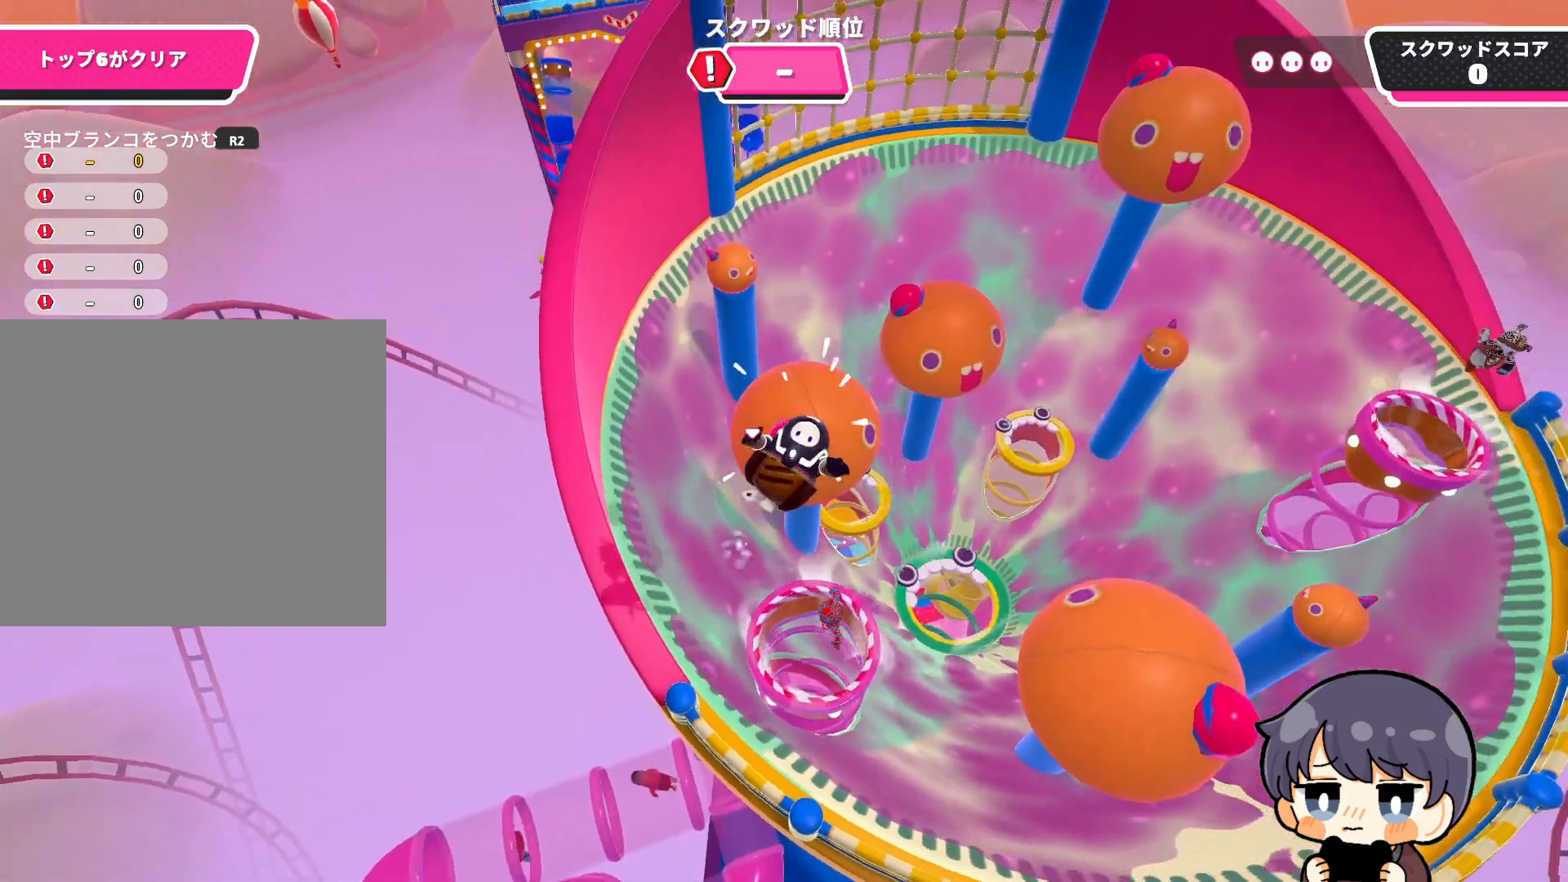
{"buttons": [], "left_stick": "up-right", "right_stick": "center", "events": [[50, "right_stick", "center"], [217, "left_stick", "up-right"]]}
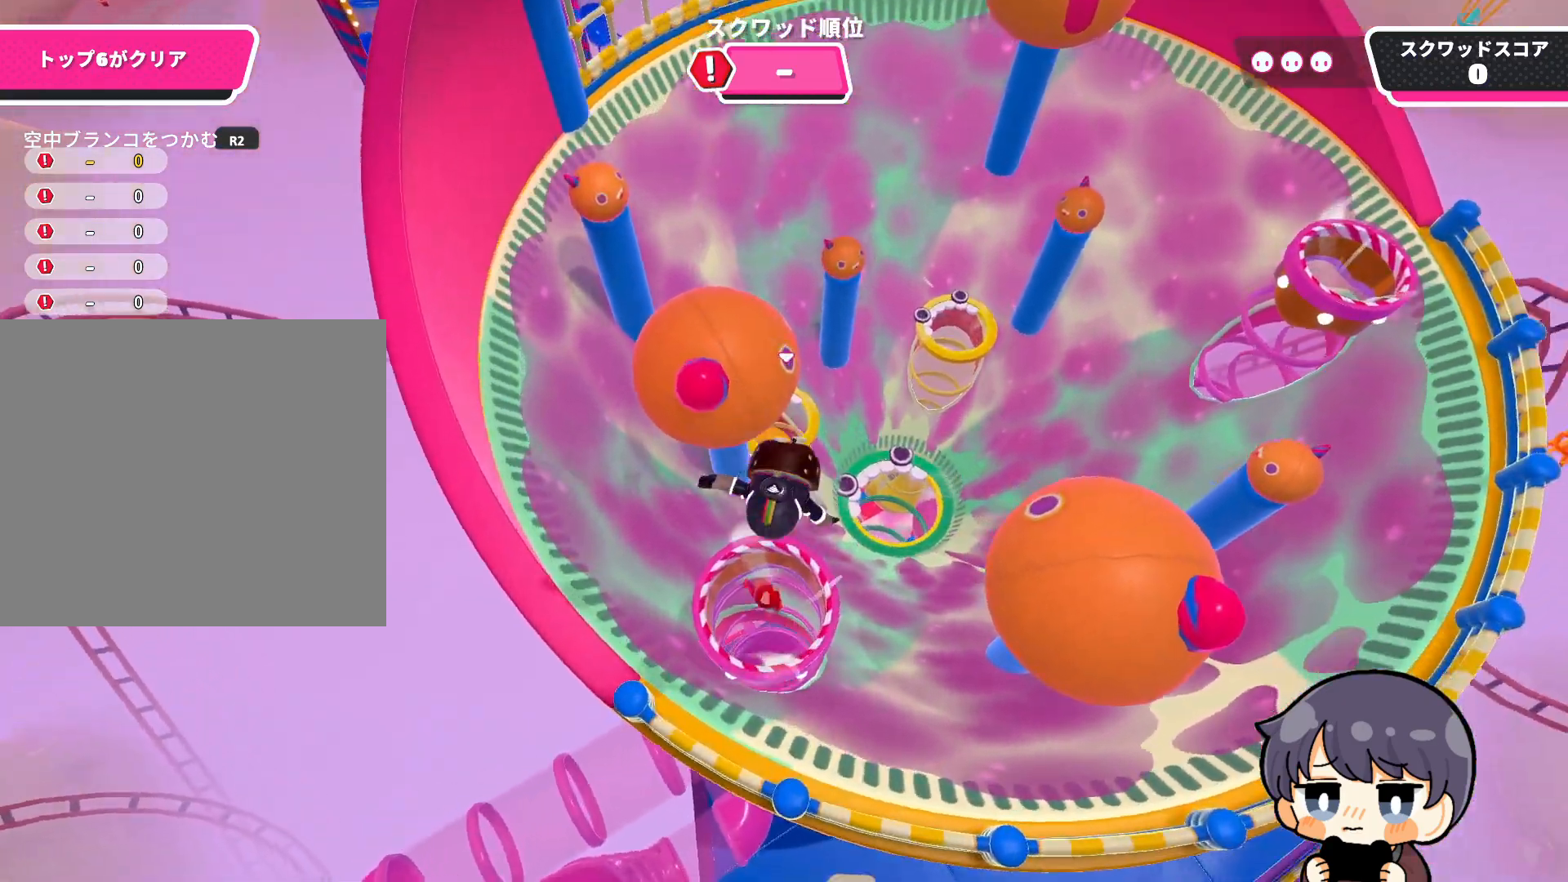
{"buttons": [], "left_stick": "up-right", "right_stick": "up", "events": [[117, "right_stick", "up"]]}
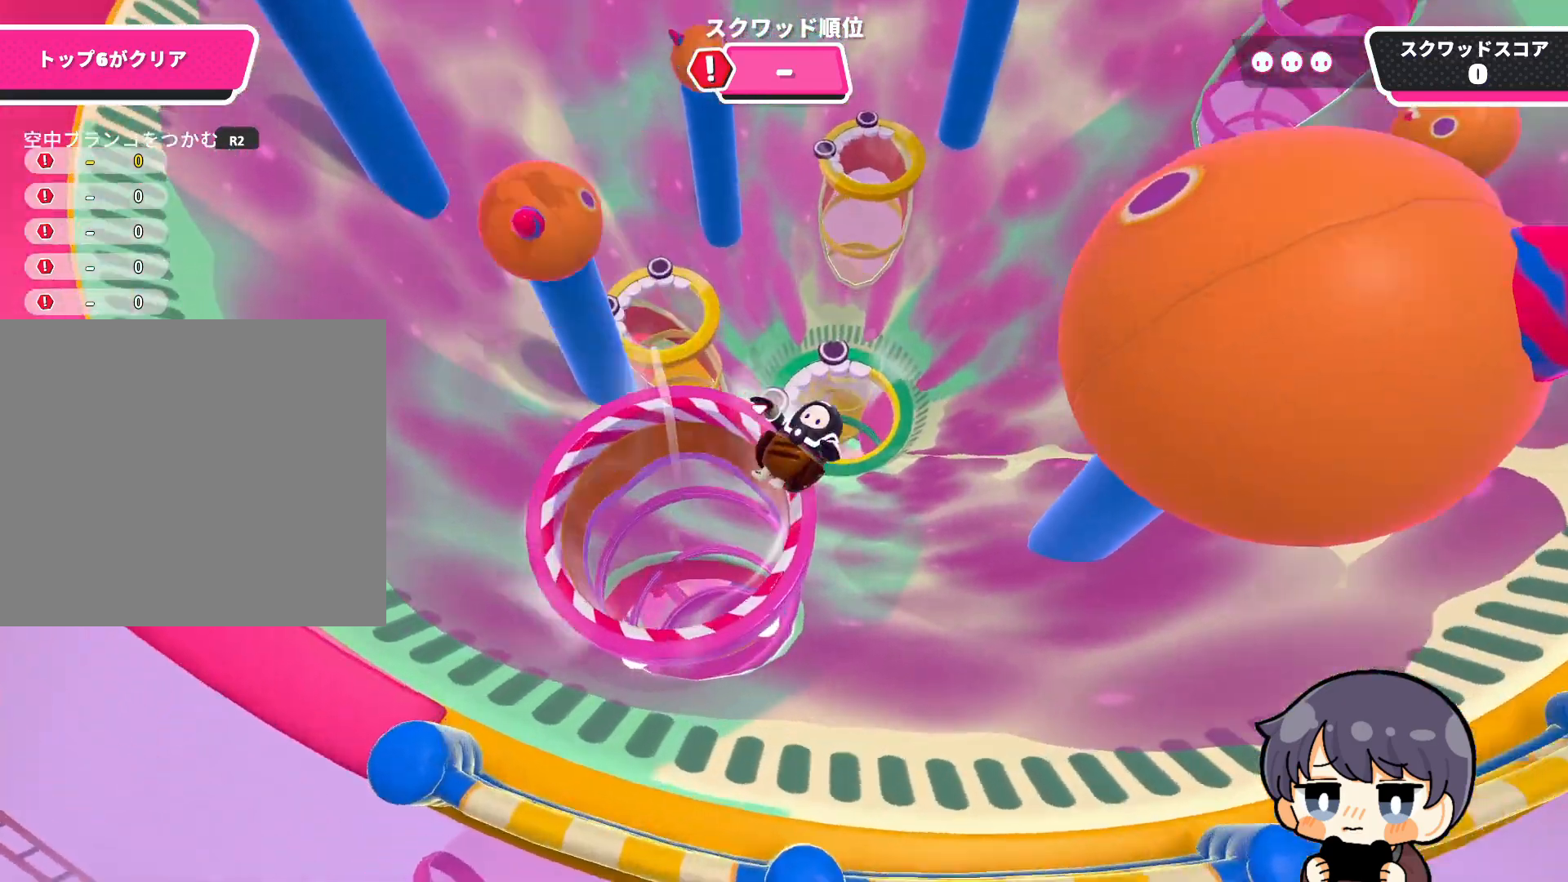
{"buttons": [], "left_stick": "up", "right_stick": "left", "events": [[117, "left_stick", "up"], [150, "right_stick", "up-left"], [317, "right_stick", "left"]]}
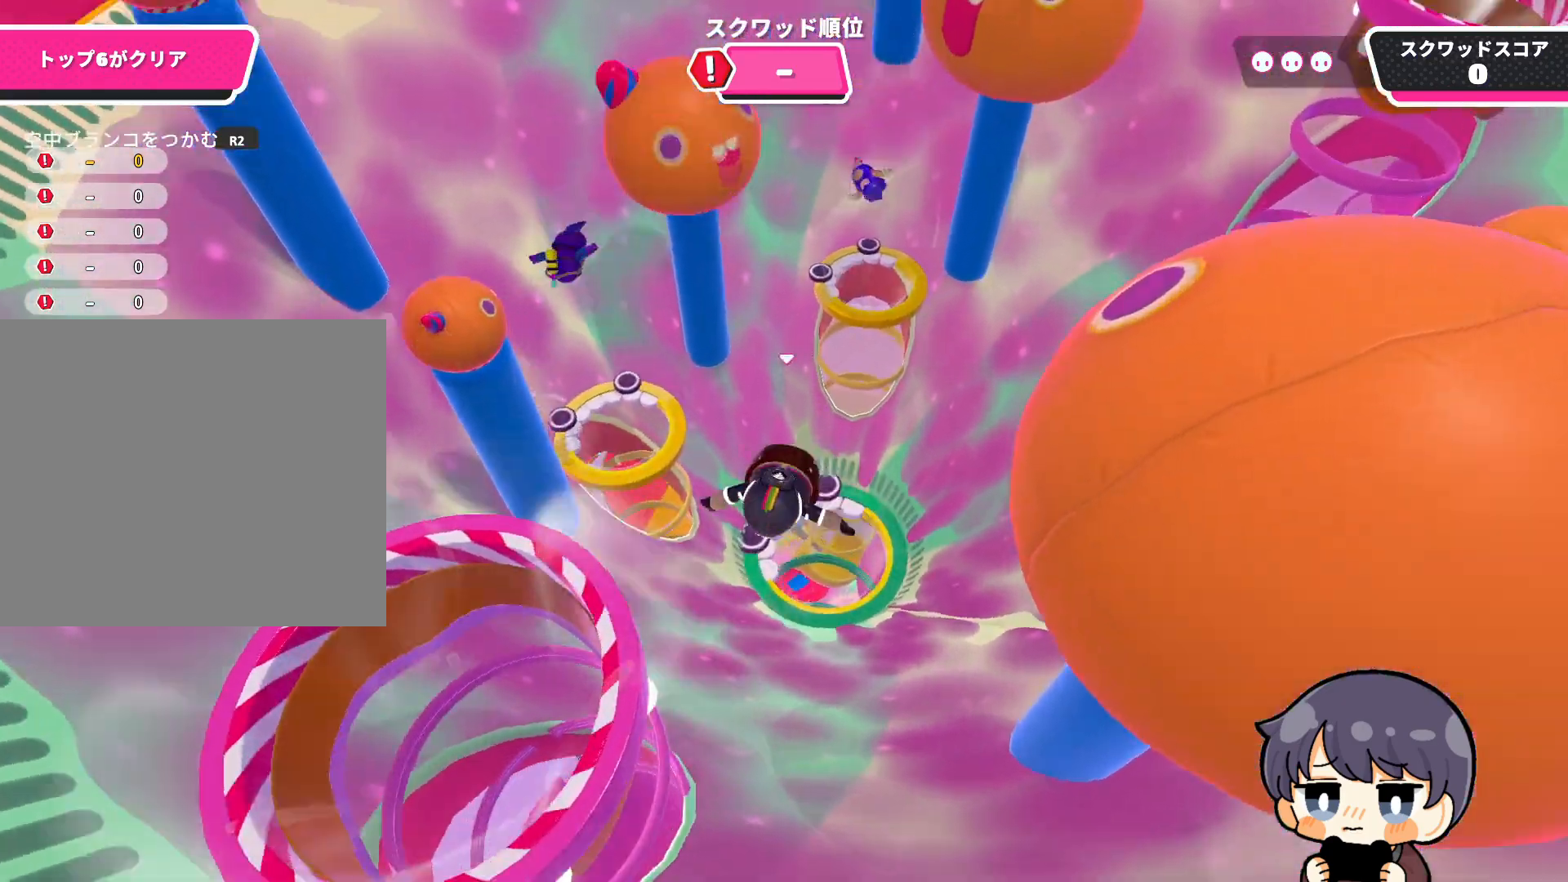
{"buttons": [], "left_stick": "up-right", "right_stick": "up-left", "events": [[217, "right_stick", "up-left"], [283, "left_stick", "up-right"]]}
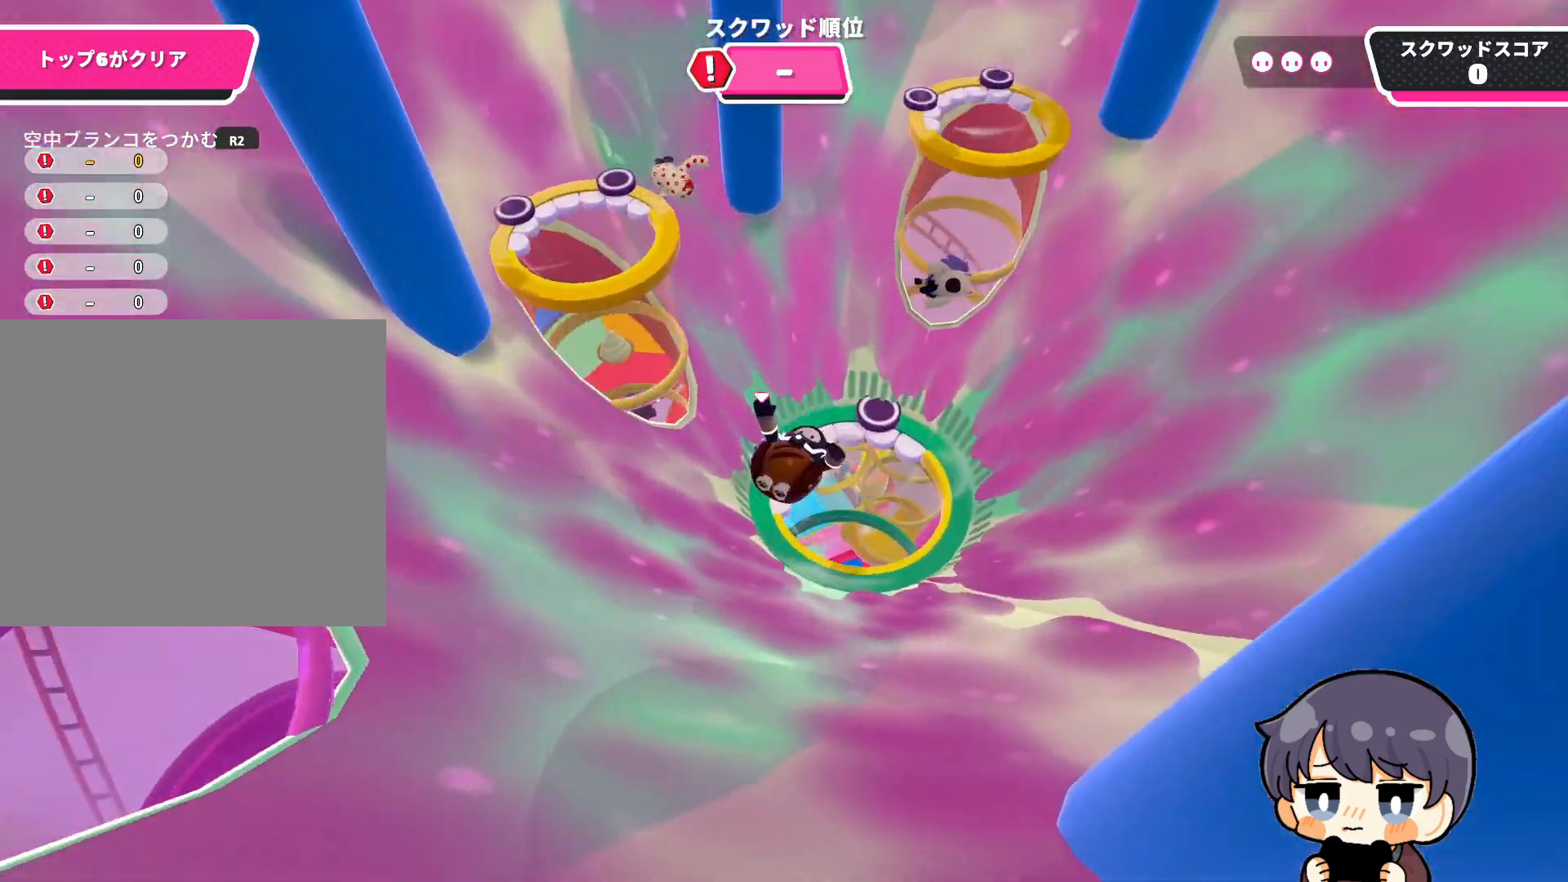
{"buttons": [], "left_stick": "up", "right_stick": "center", "events": [[150, "left_stick", "up"], [150, "right_stick", "left"], [350, "right_stick", "center"]]}
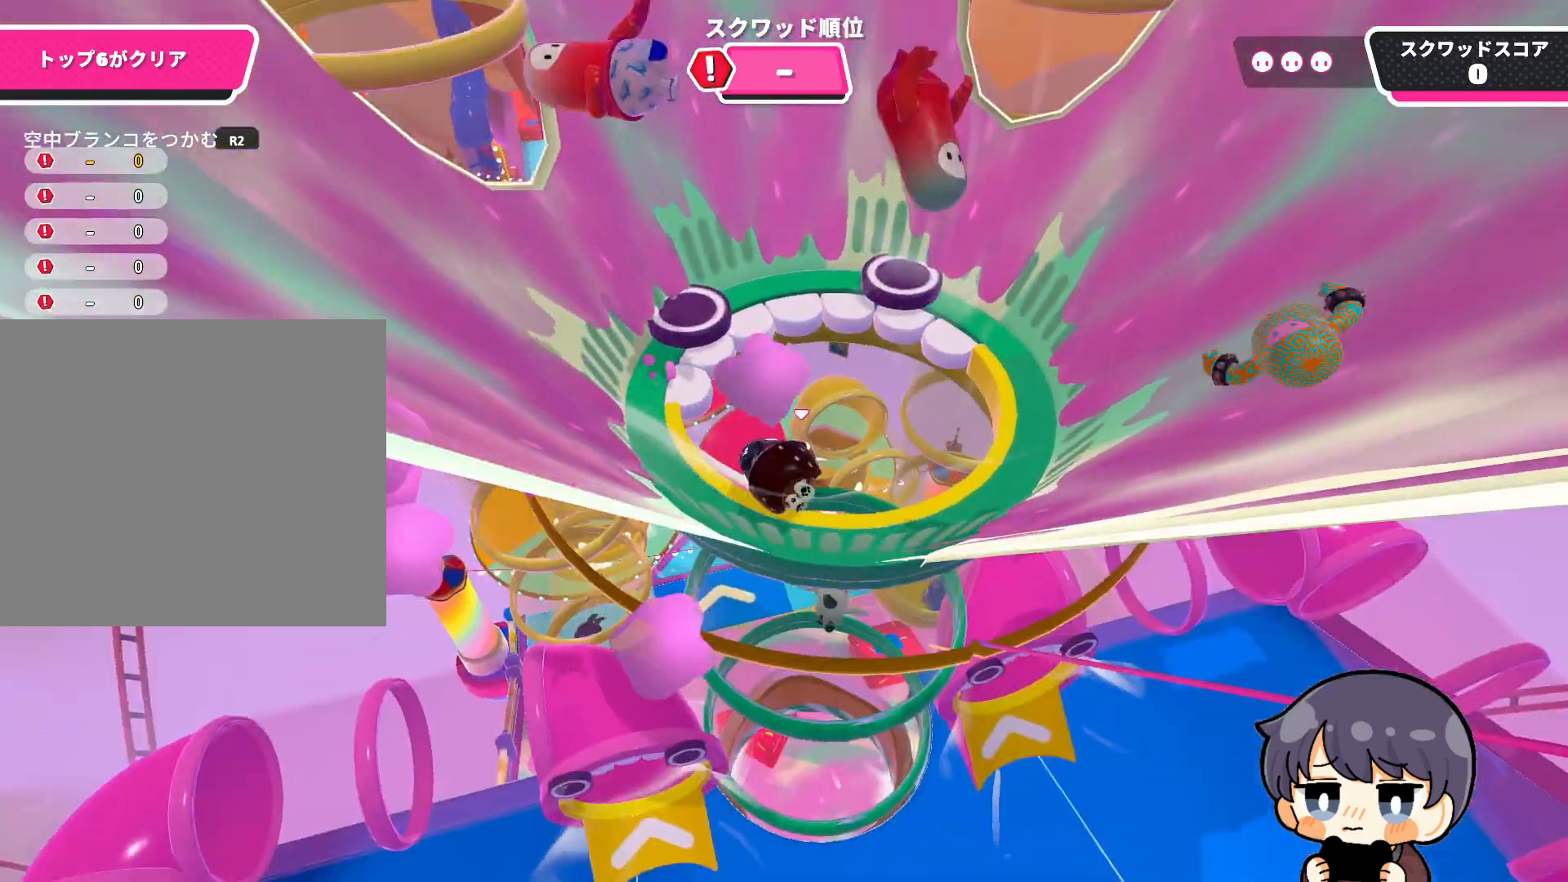
{"buttons": [], "left_stick": "up-right", "right_stick": "up-left", "events": [[317, "right_stick", "up-left"], [350, "left_stick", "up-right"]]}
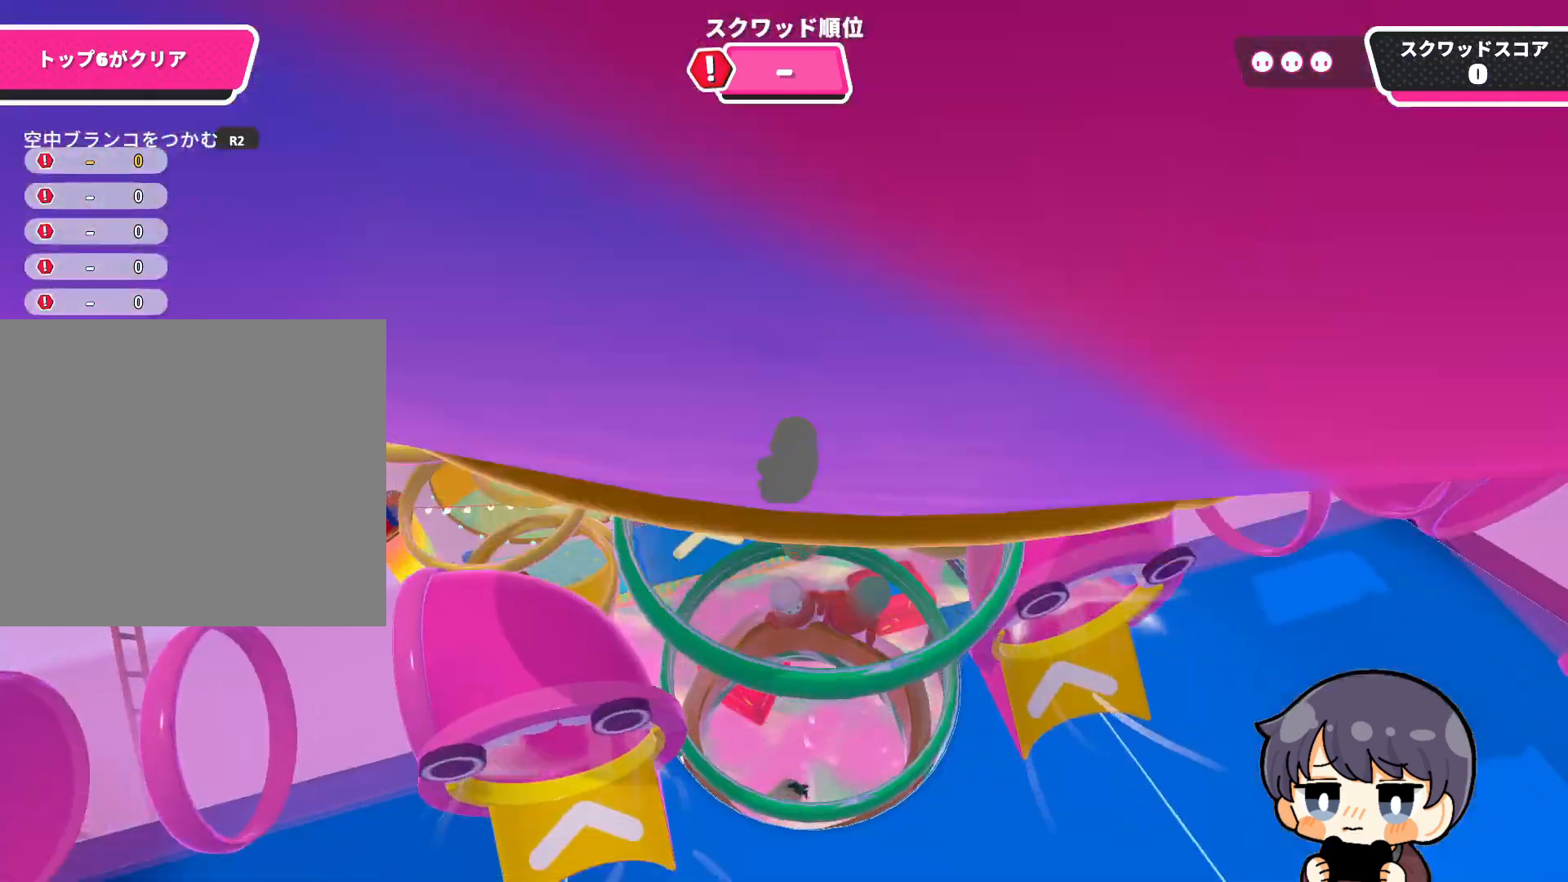
{"buttons": [], "left_stick": "up-right", "right_stick": "up-left", "events": [[233, "right_stick", "up"], [350, "right_stick", "up-left"]]}
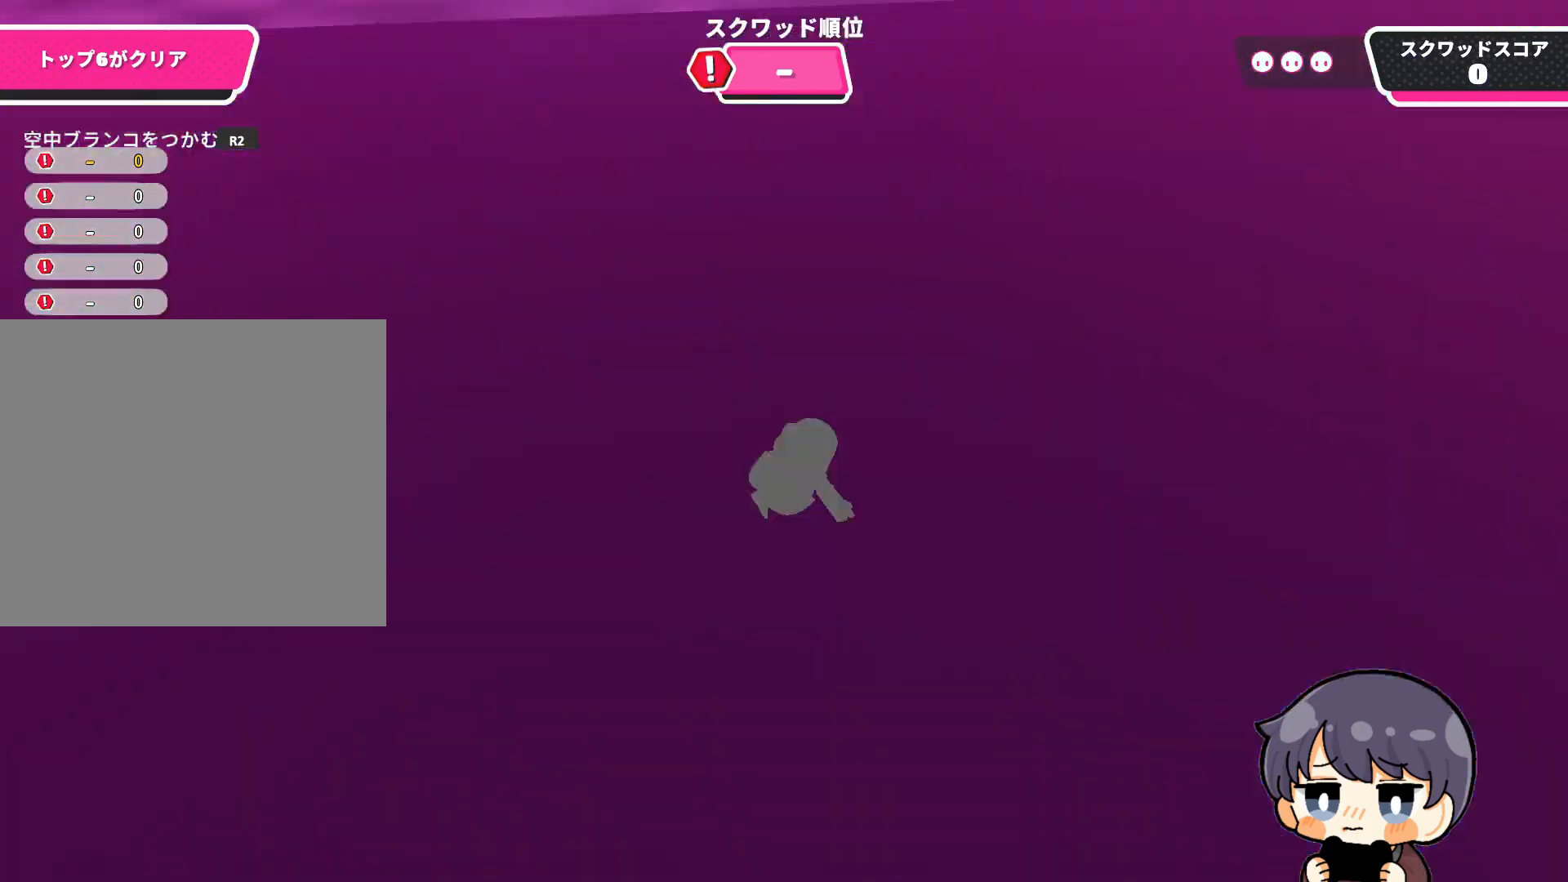
{"buttons": [], "left_stick": "up-right", "right_stick": "center", "events": [[150, "right_stick", "center"], [317, "CROSS", "down"], [417, "CROSS", "up"]]}
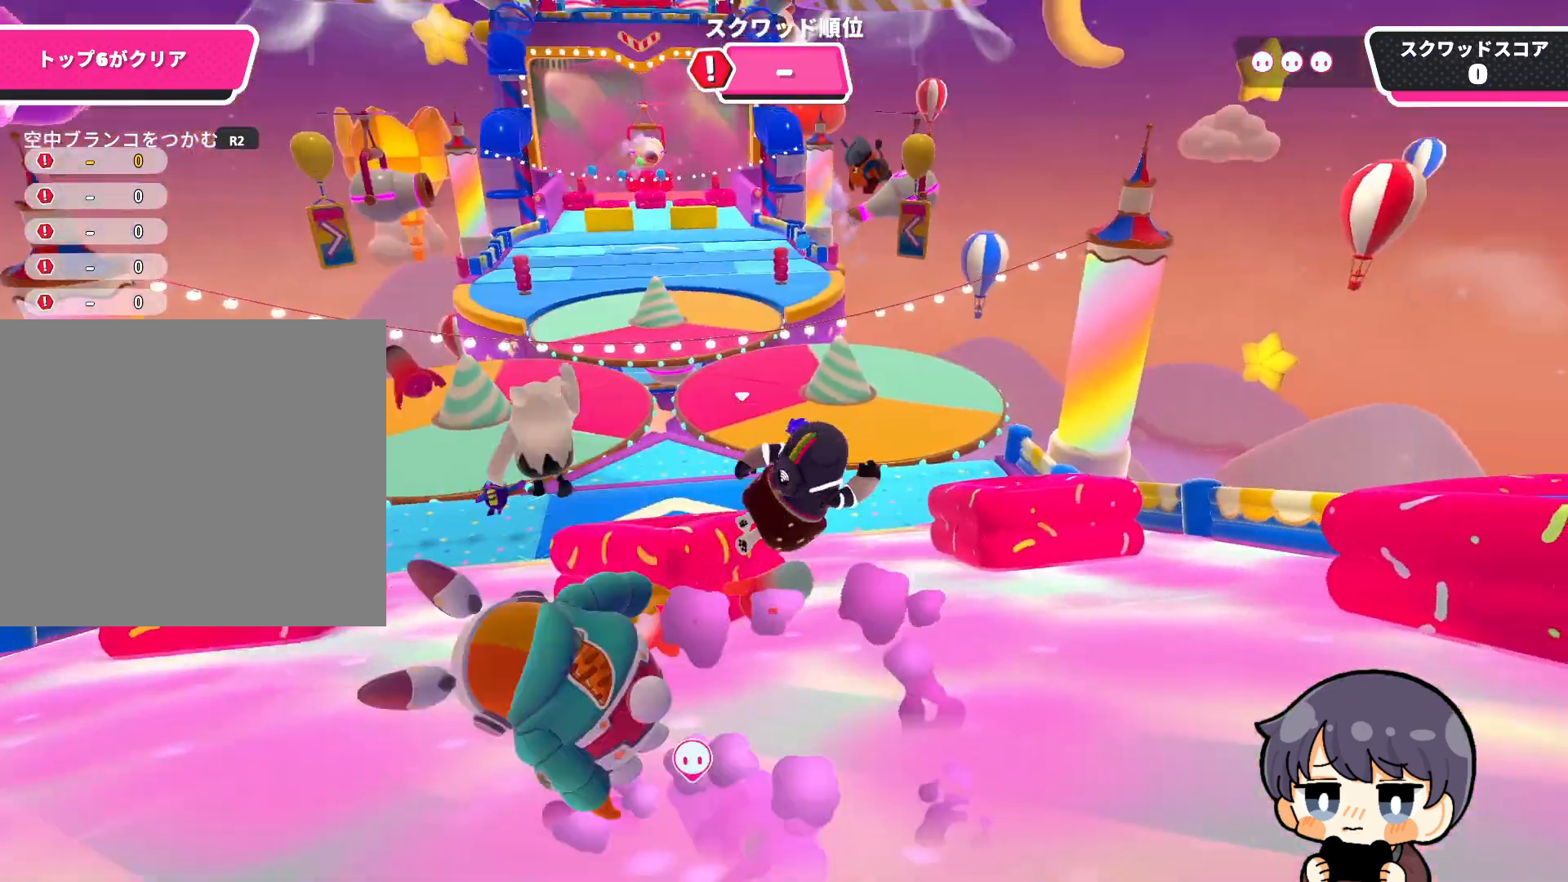
{"buttons": [], "left_stick": "up-left", "right_stick": "down", "events": [[217, "left_stick", "up-left"], [217, "right_stick", "down"]]}
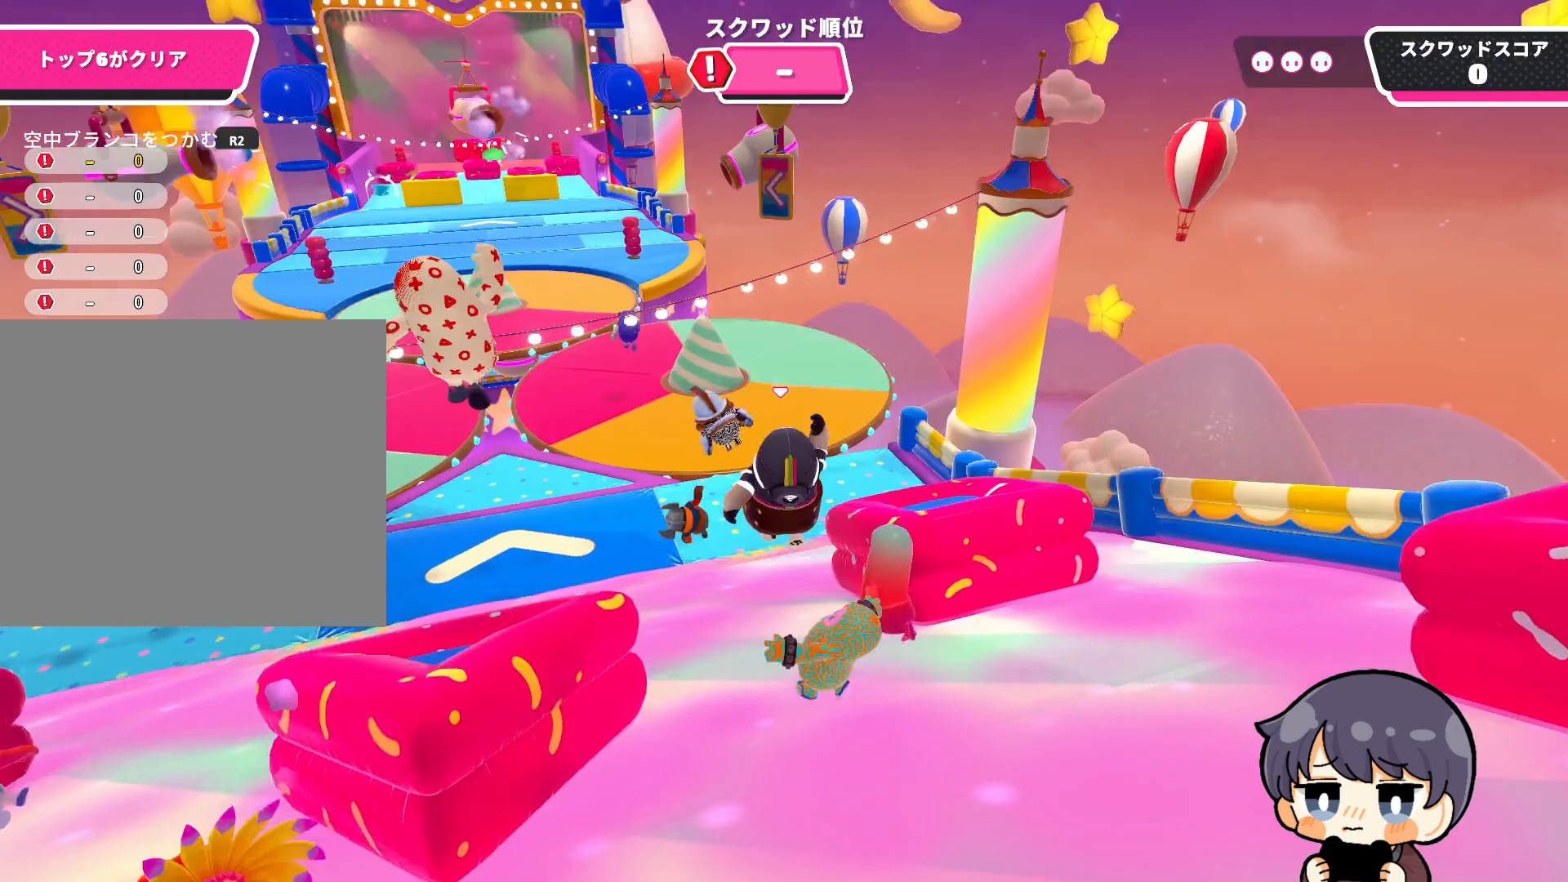
{"buttons": ["CROSS"], "left_stick": "up", "right_stick": "center", "events": [[50, "right_stick", "center"], [317, "left_stick", "up"], [483, "CROSS", "down"]]}
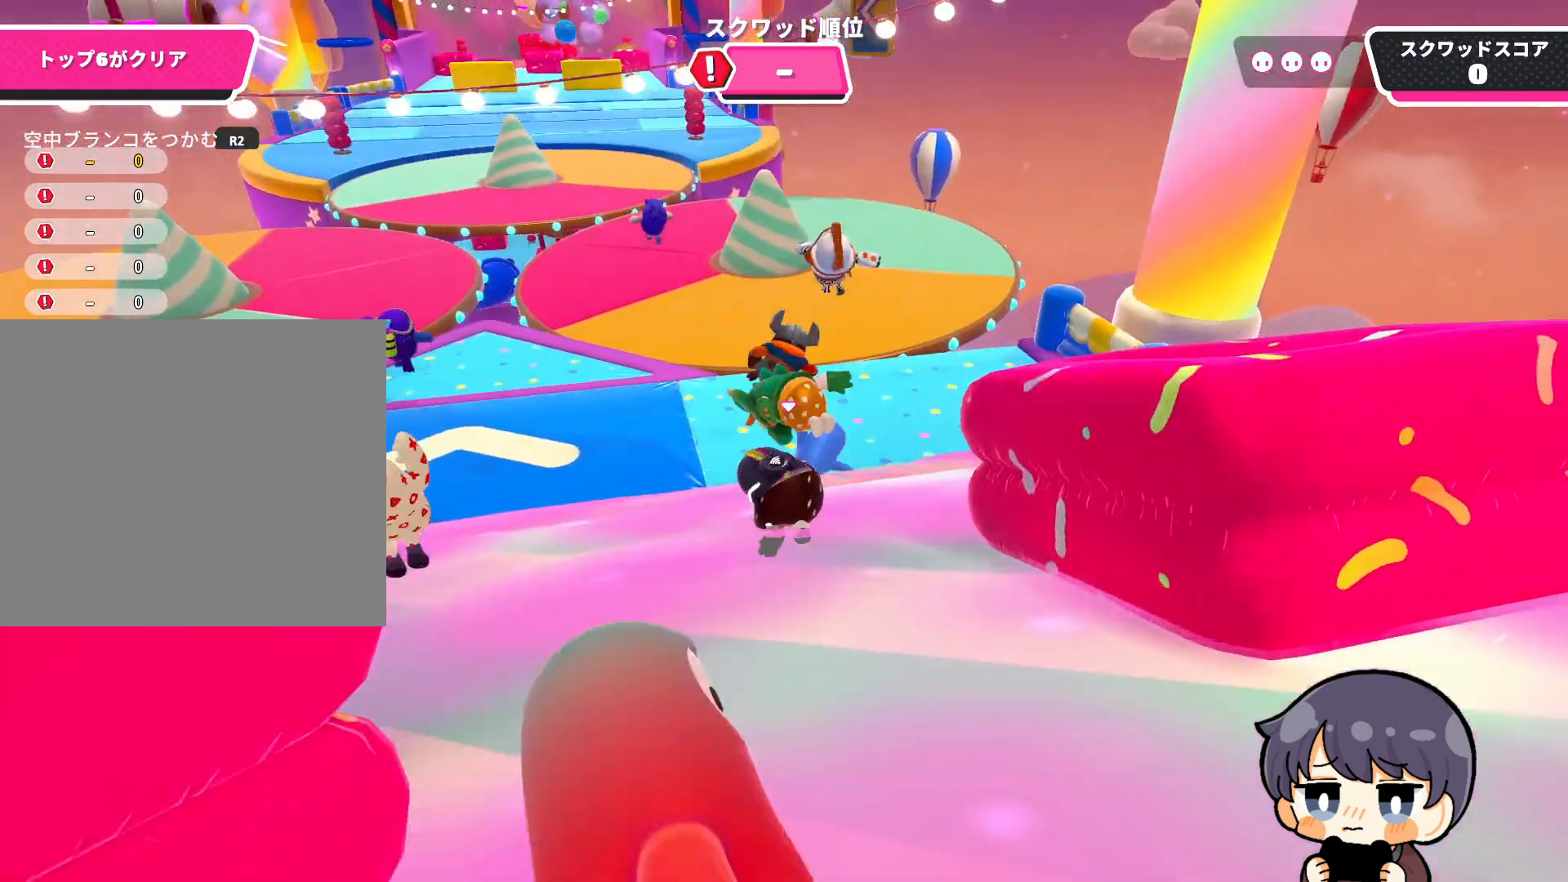
{"buttons": [], "left_stick": "up", "right_stick": "center", "events": [[117, "CROSS", "up"]]}
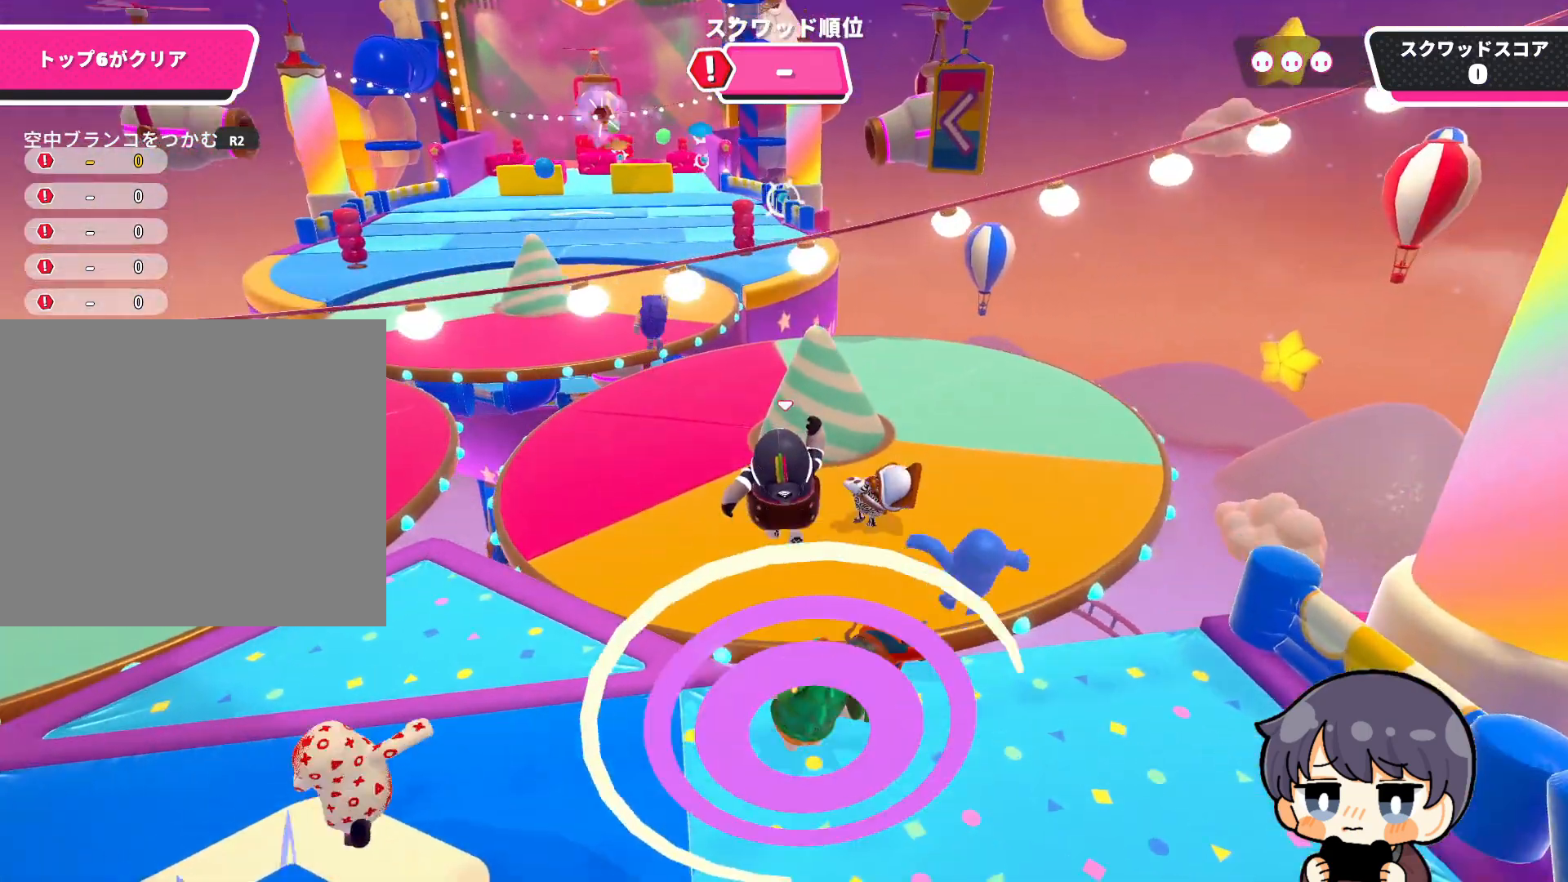
{"buttons": [], "left_stick": "up", "right_stick": "center", "events": [[50, "right_stick", "up-left"], [183, "right_stick", "center"]]}
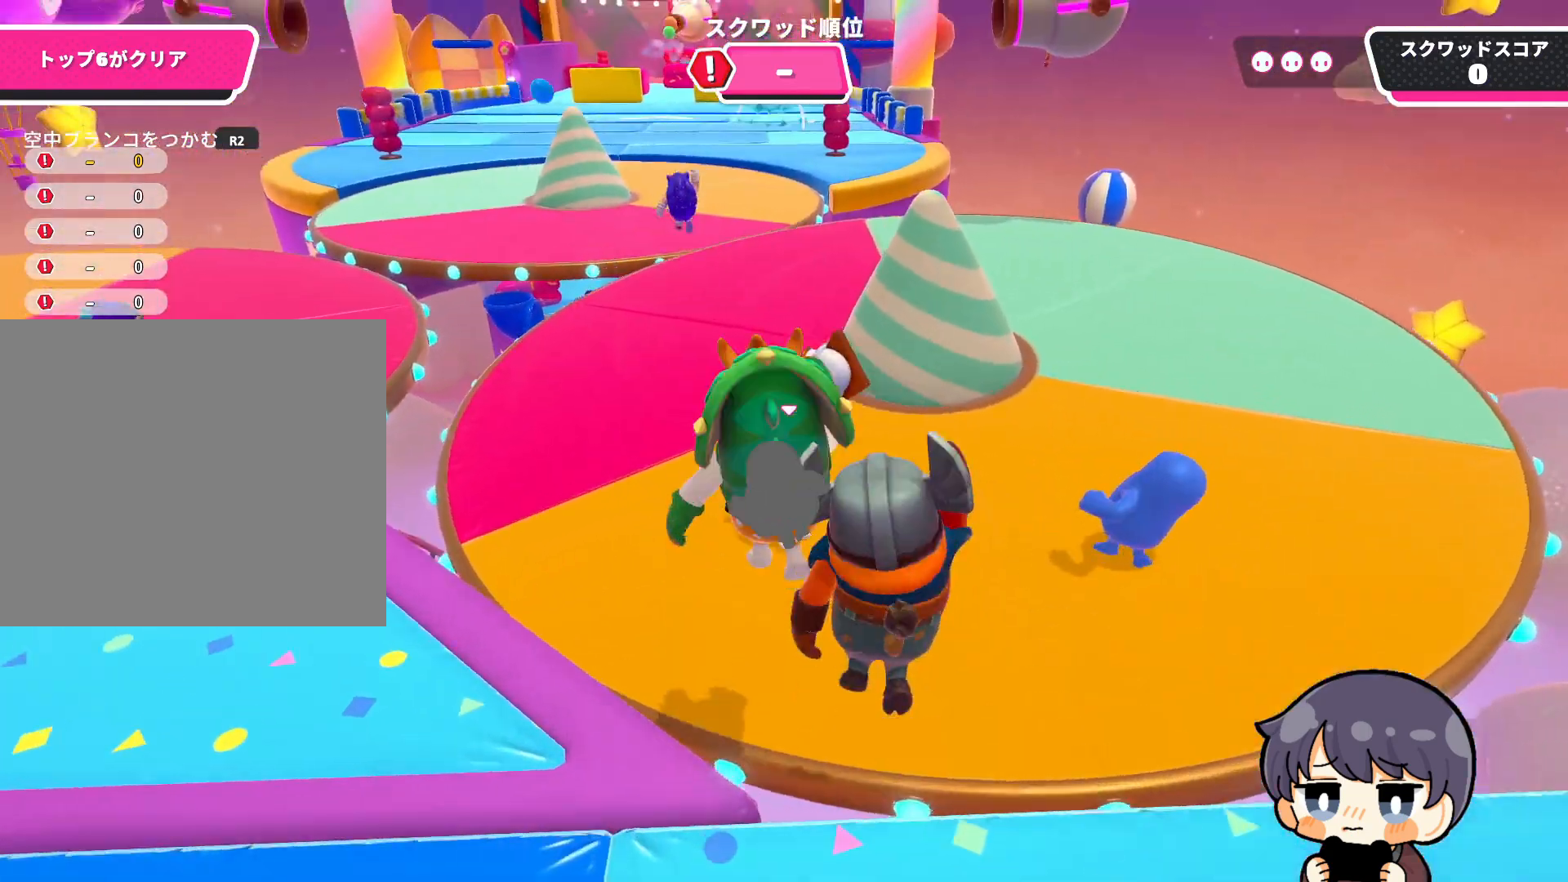
{"buttons": [], "left_stick": "up", "right_stick": "center", "events": []}
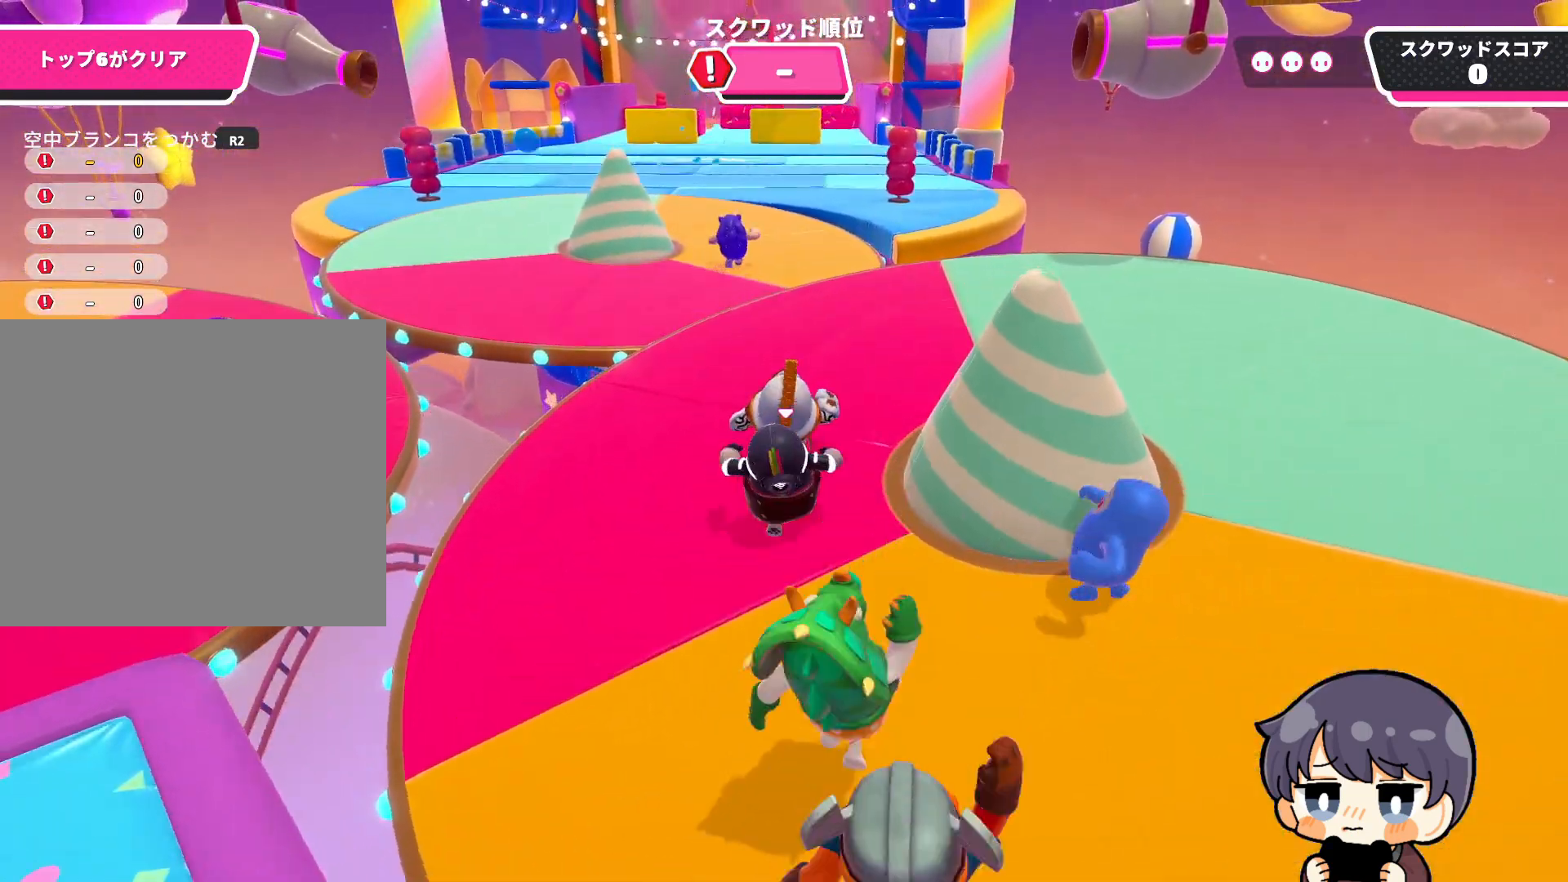
{"buttons": [], "left_stick": "up", "right_stick": "center", "events": []}
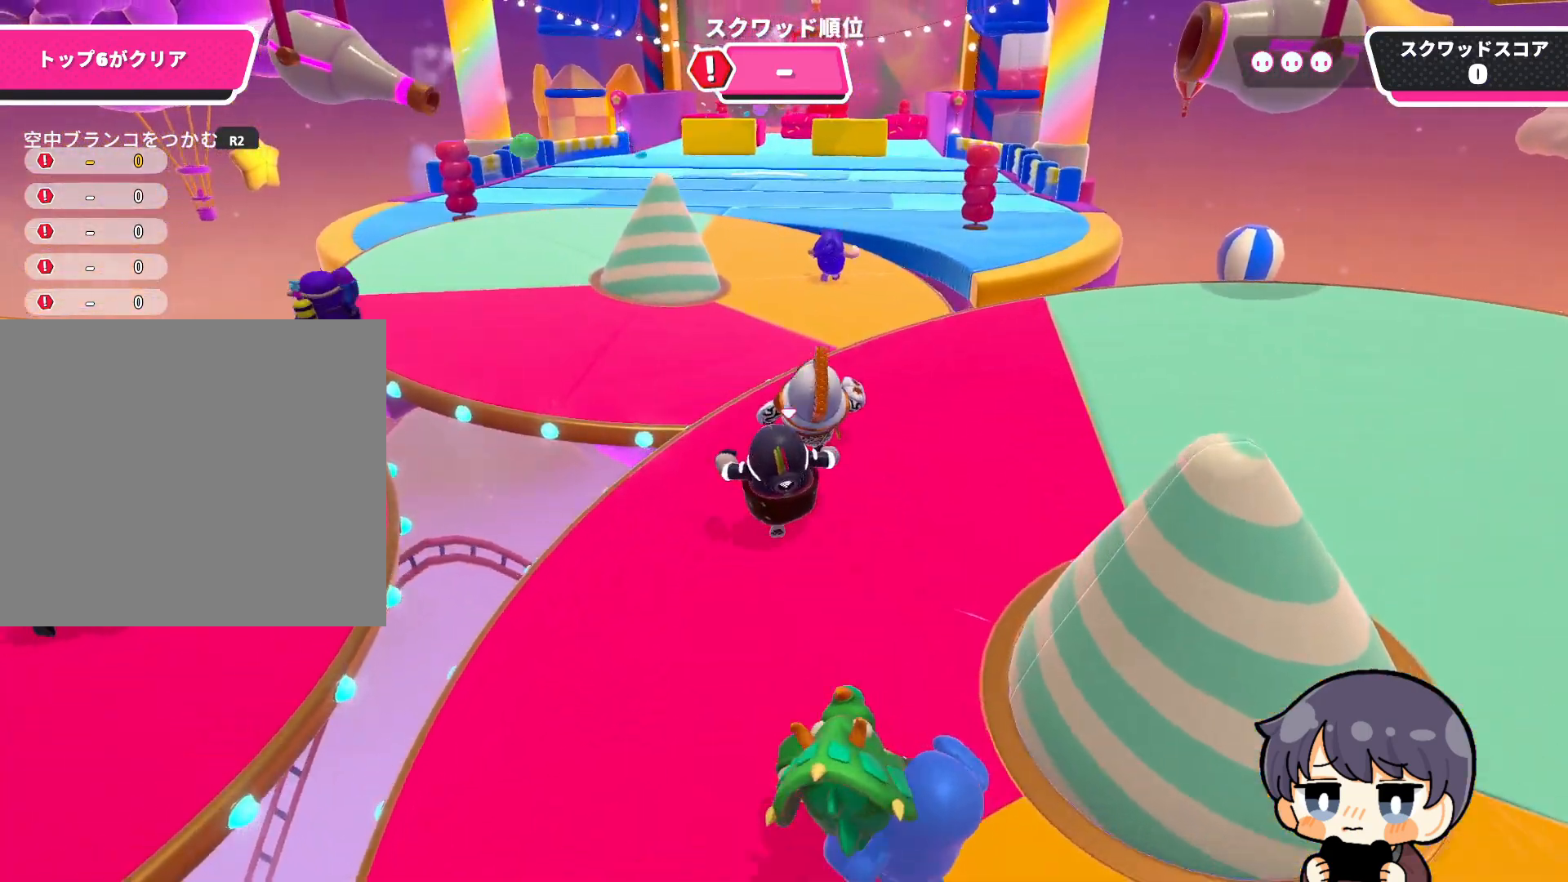
{"buttons": [], "left_stick": "up", "right_stick": "up", "events": [[50, "CROSS", "down"], [117, "CROSS", "up"], [350, "right_stick", "up"]]}
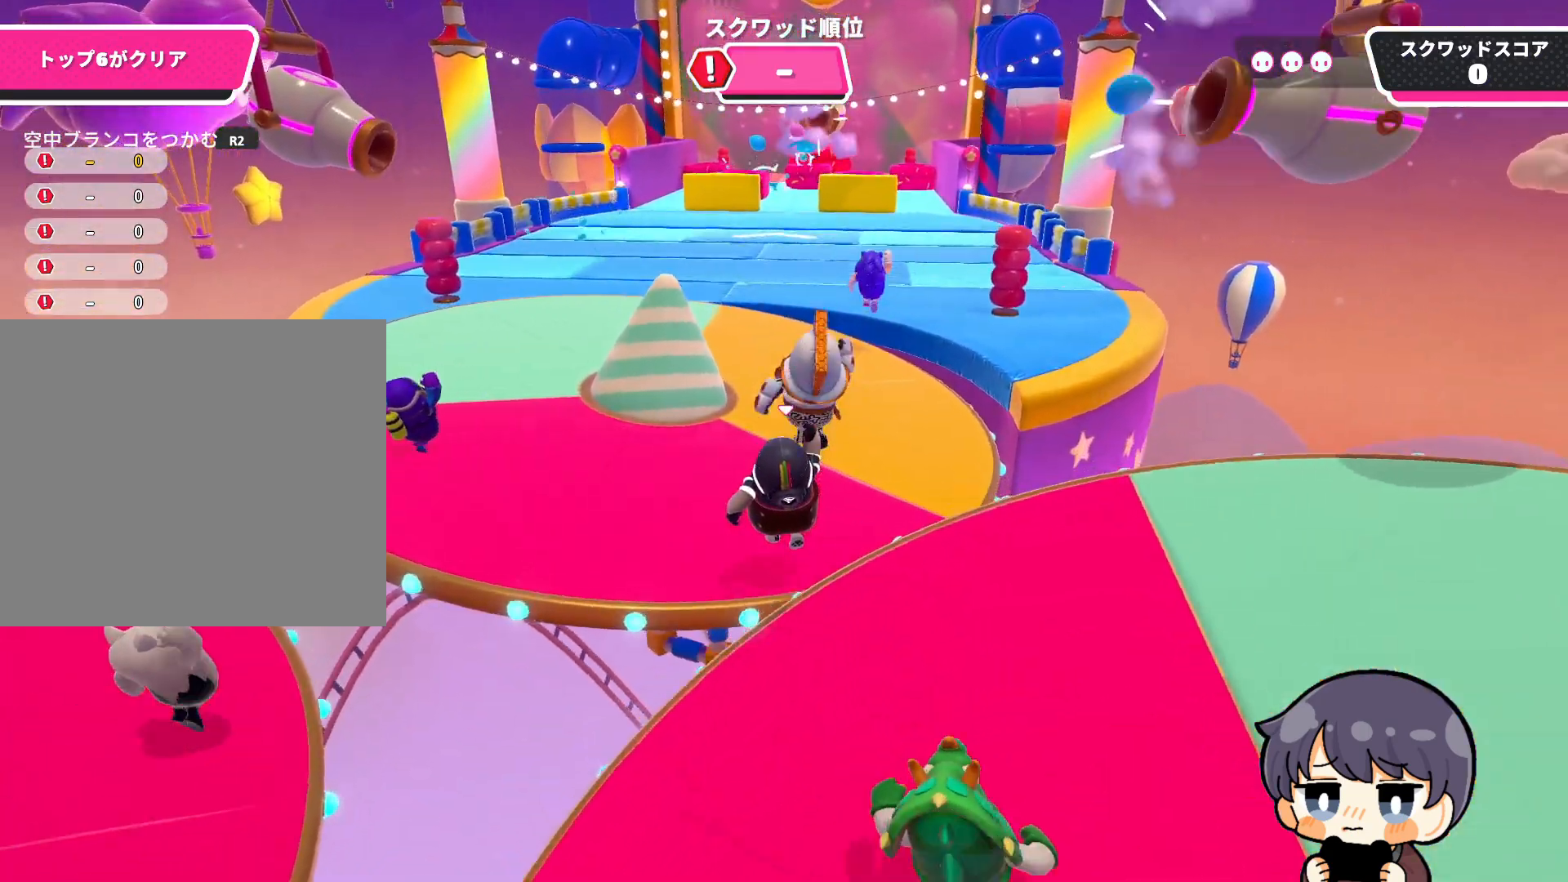
{"buttons": [], "left_stick": "up", "right_stick": "center", "events": [[150, "right_stick", "center"]]}
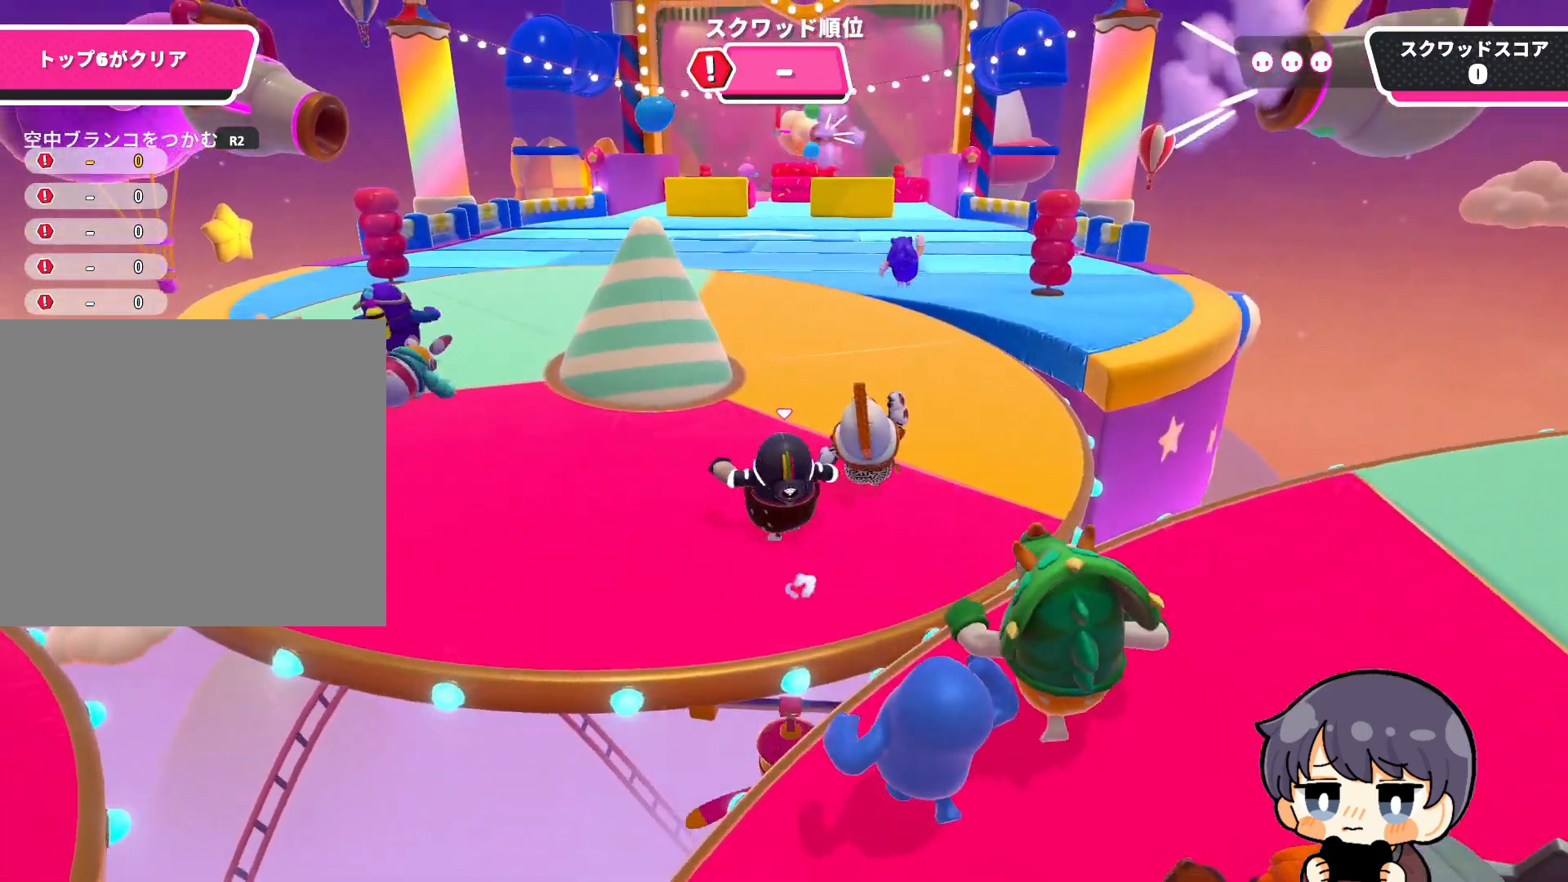
{"buttons": [], "left_stick": "up", "right_stick": "center", "events": []}
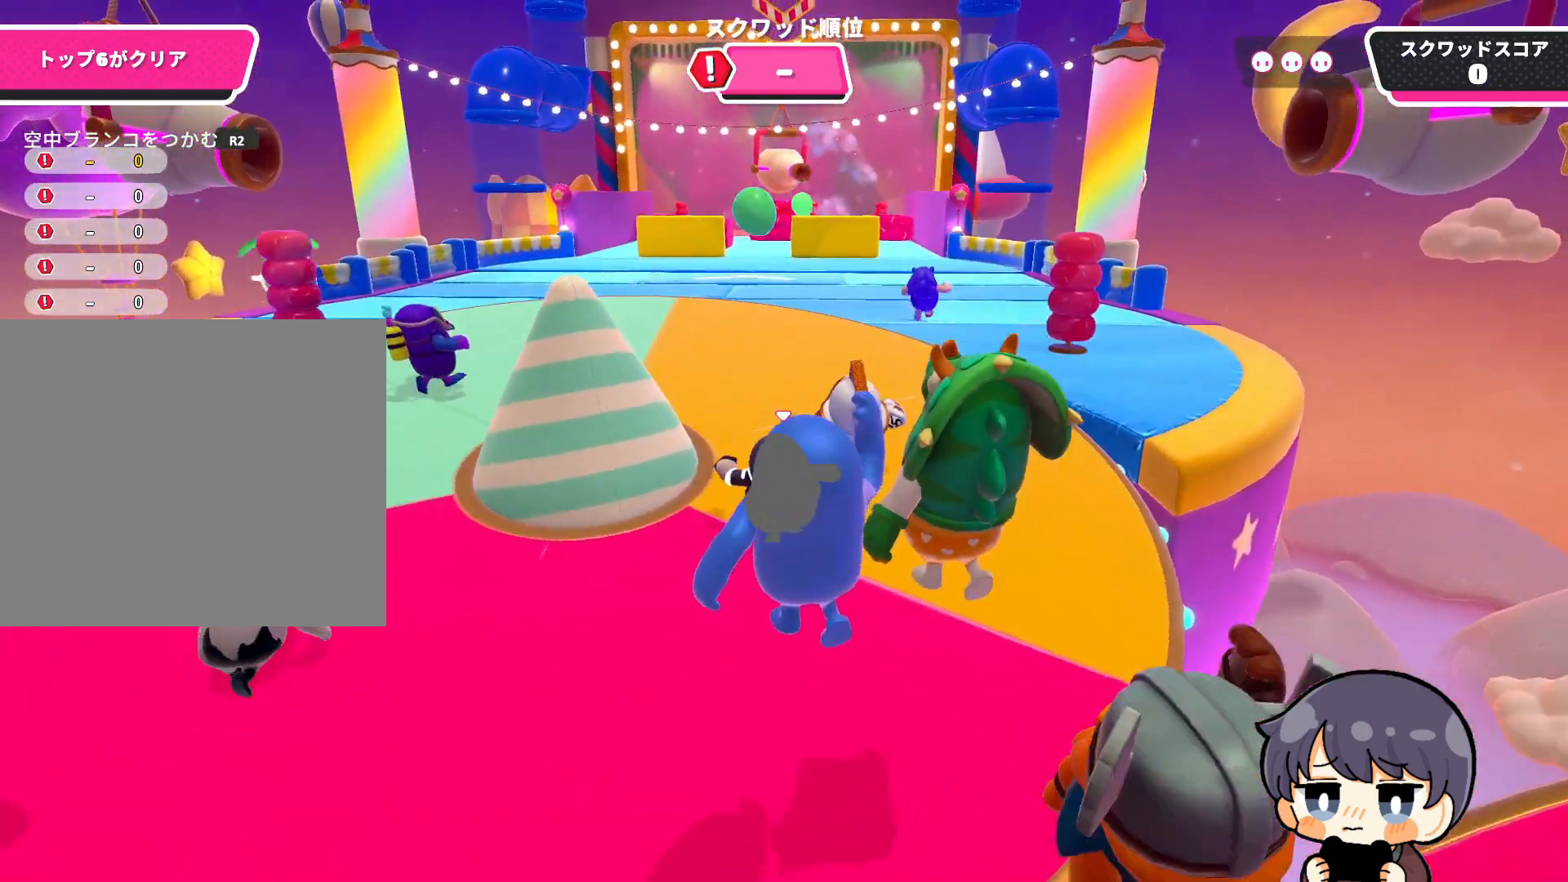
{"buttons": [], "left_stick": "up", "right_stick": "down-right", "events": [[117, "right_stick", "down-right"]]}
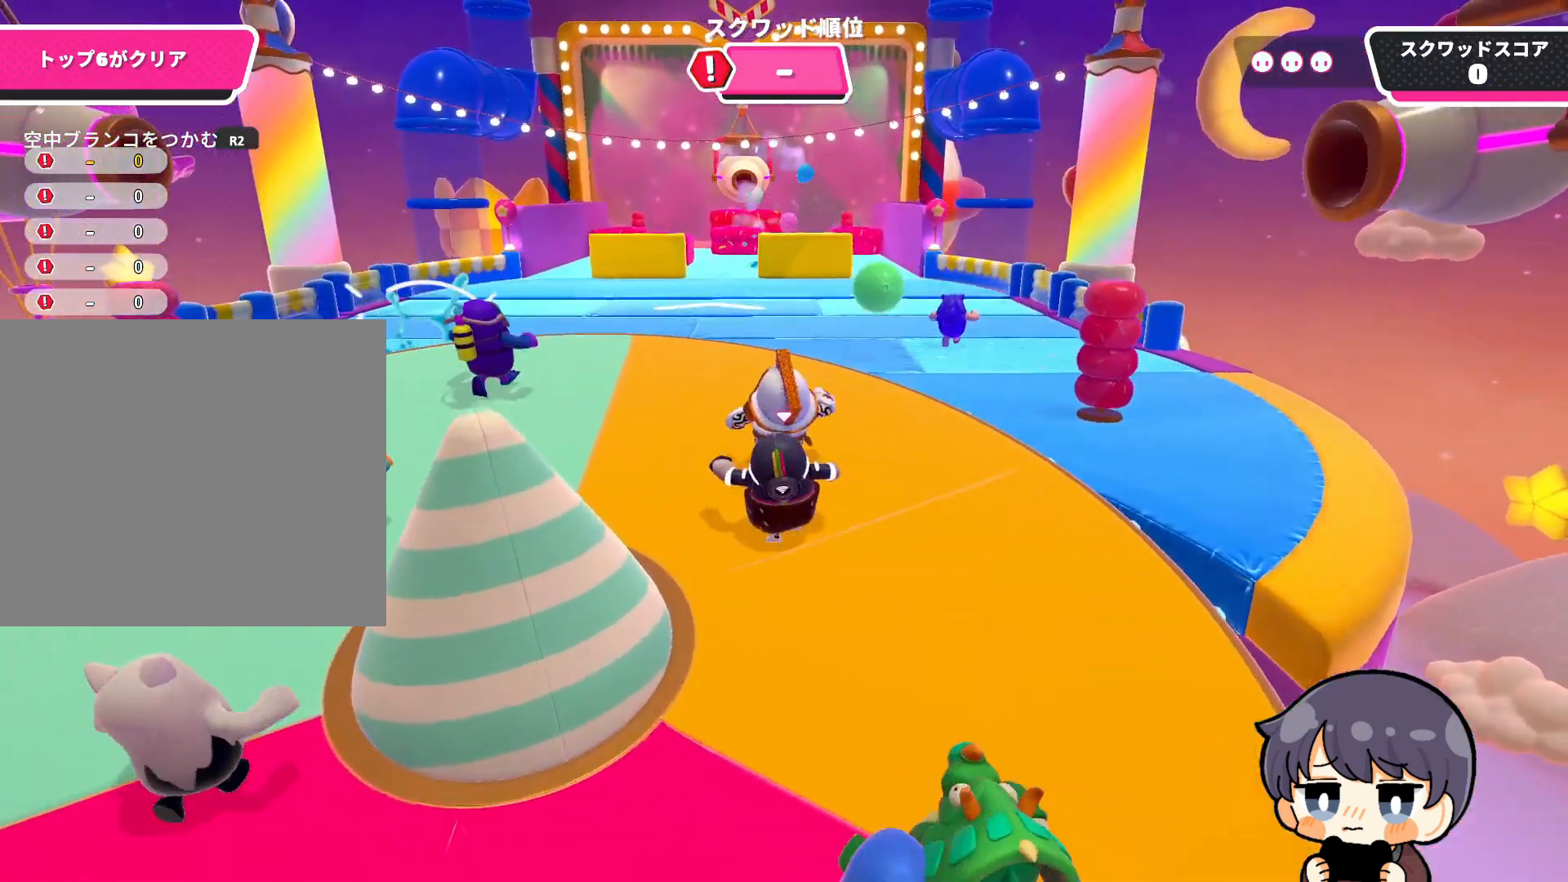
{"buttons": [], "left_stick": "up", "right_stick": "center", "events": [[350, "right_stick", "center"]]}
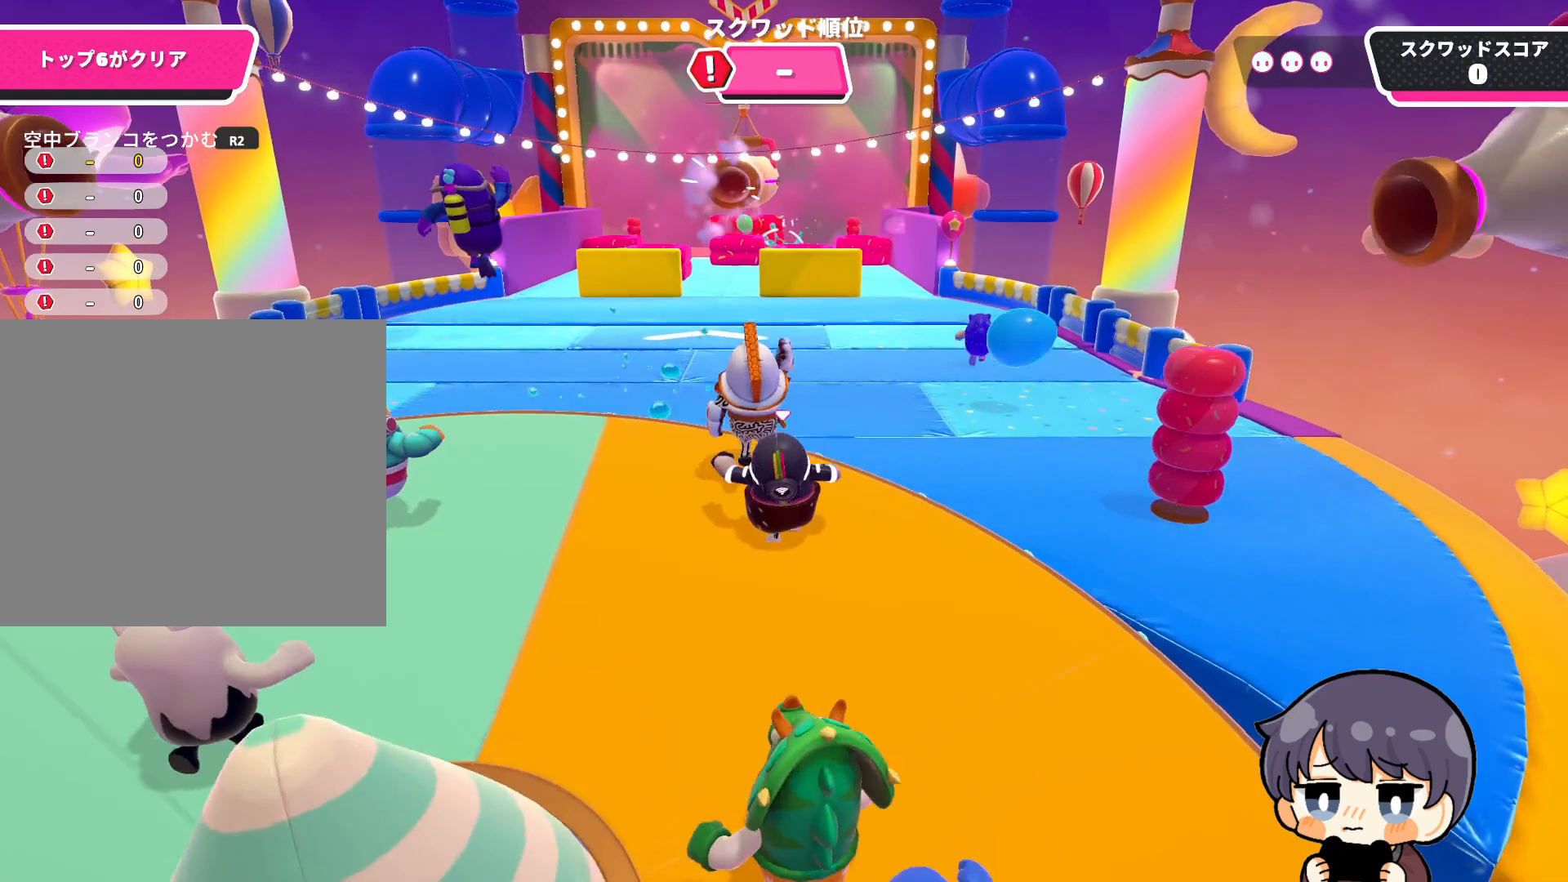
{"buttons": [], "left_stick": "up", "right_stick": "center", "events": []}
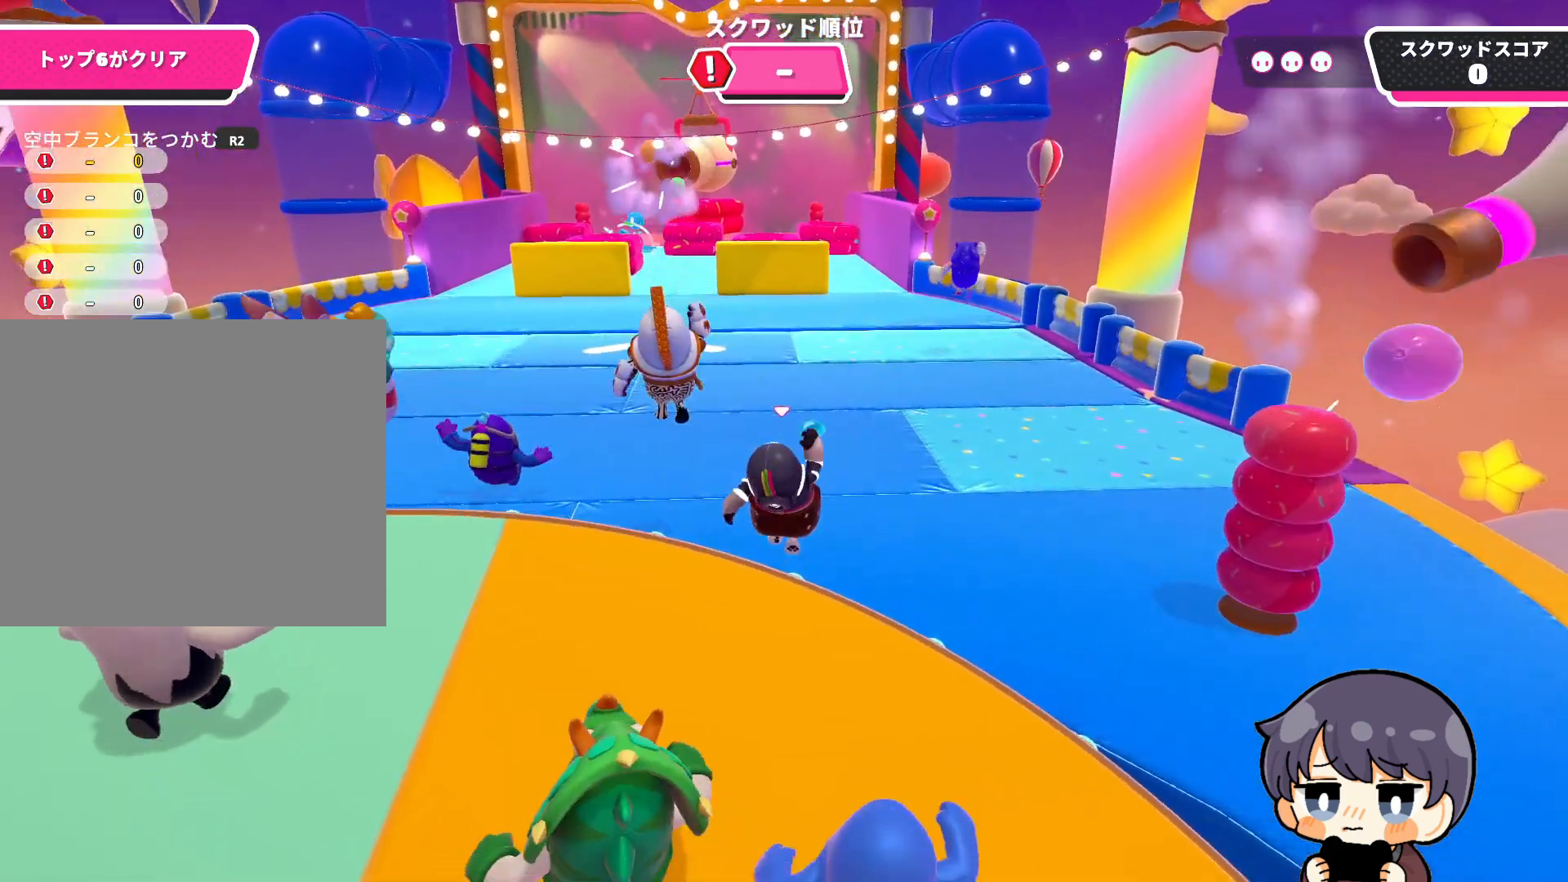
{"buttons": [], "left_stick": "up", "right_stick": "center", "events": []}